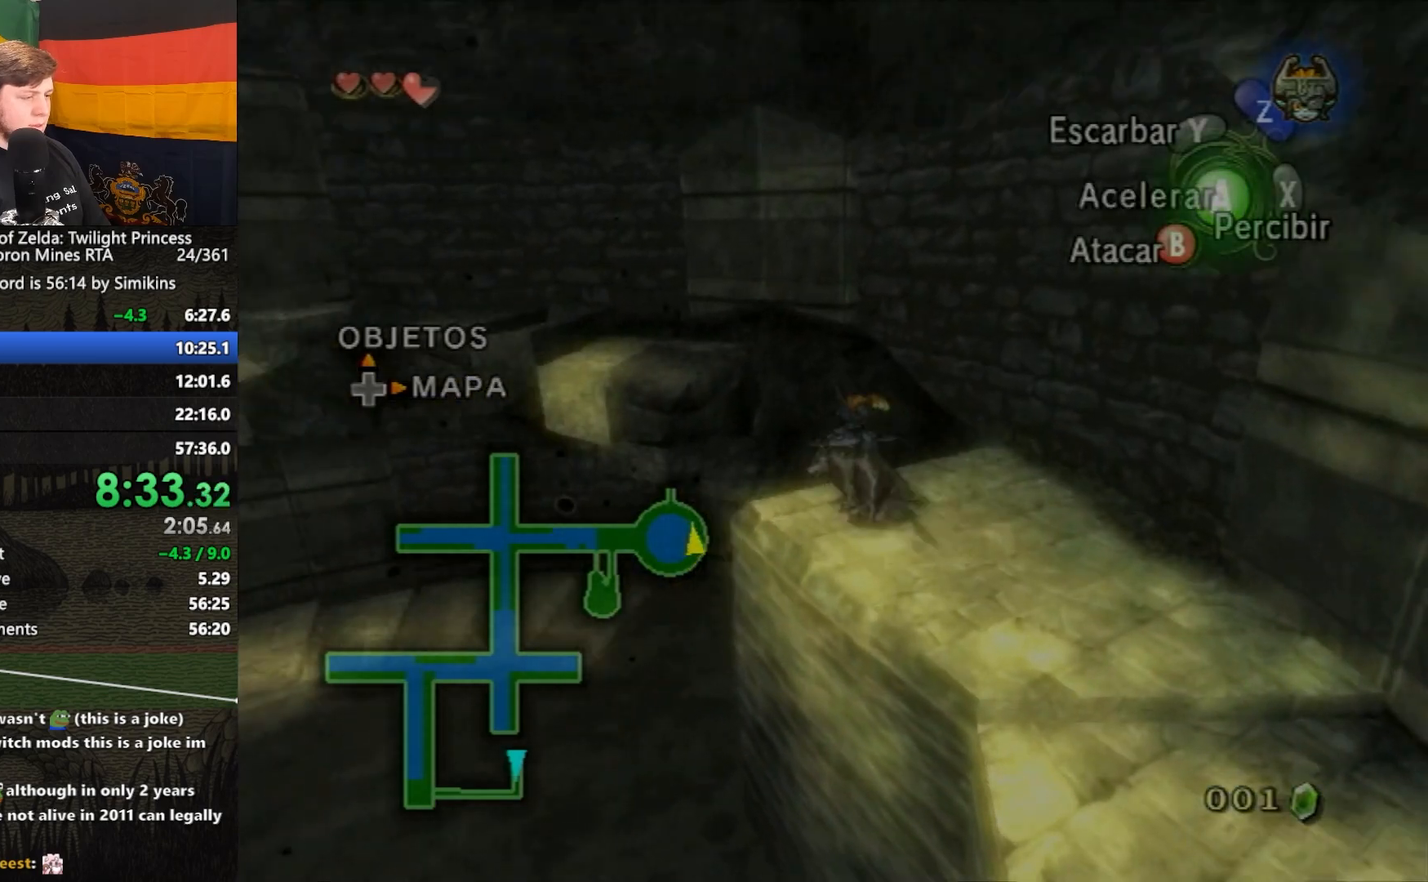
Gameplay with a controller (Nintendo layout); each line is a JSON object with the inputs held at the frame after it. "events" lists button and stick changes between this image and that frame as [ms after this image, input, new state], when the widget could be followed in between. Not read: L3 R3.
{"buttons": [], "left_stick": "up-left", "right_stick": "center", "events": [[17, "A", "down"], [83, "A", "up"], [150, "A", "down"], [317, "A", "up"]]}
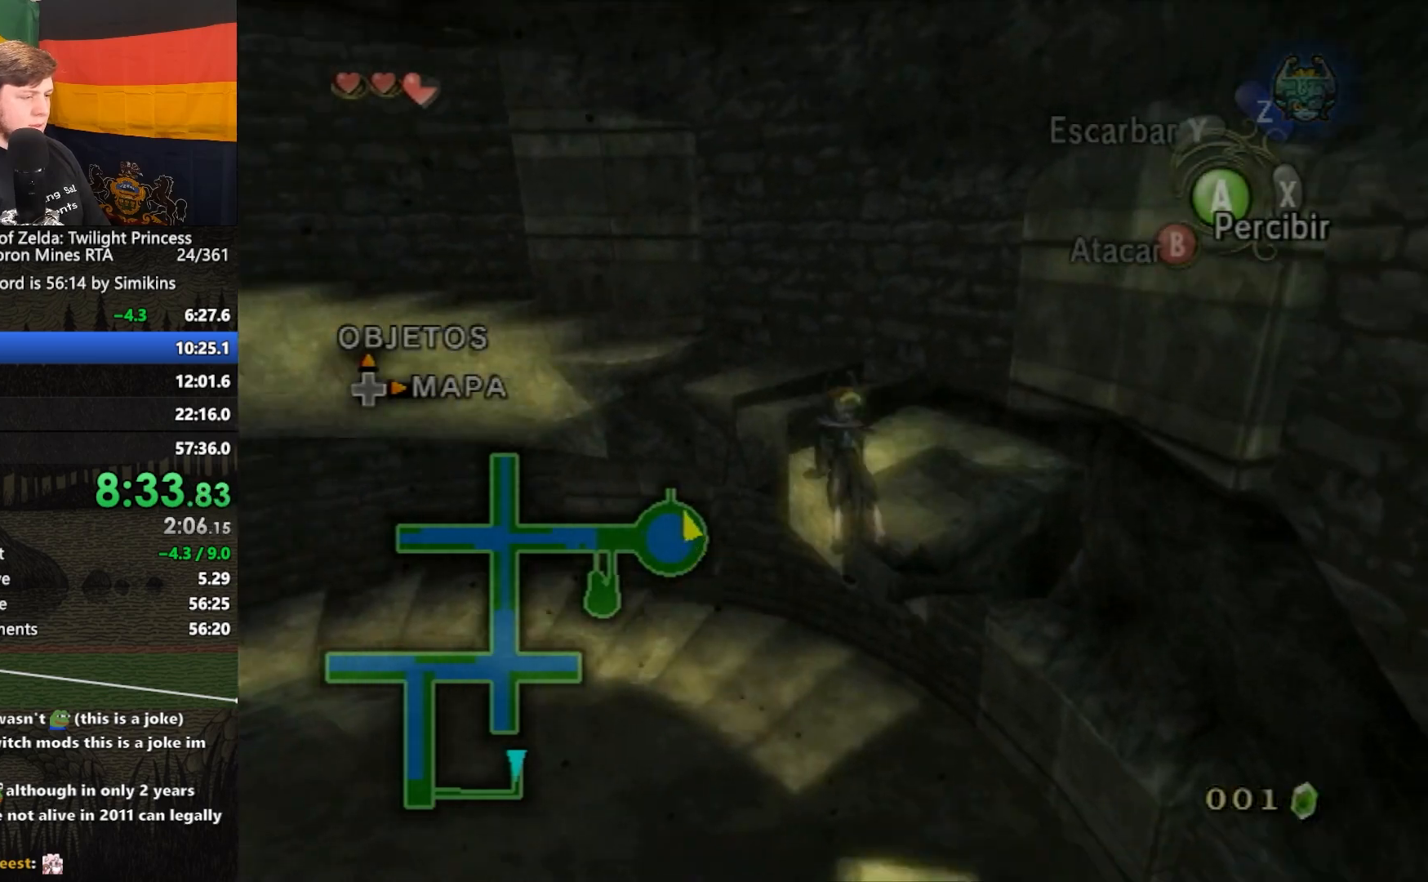
{"buttons": [], "left_stick": "up-left", "right_stick": "center", "events": [[317, "A", "down"], [450, "A", "up"]]}
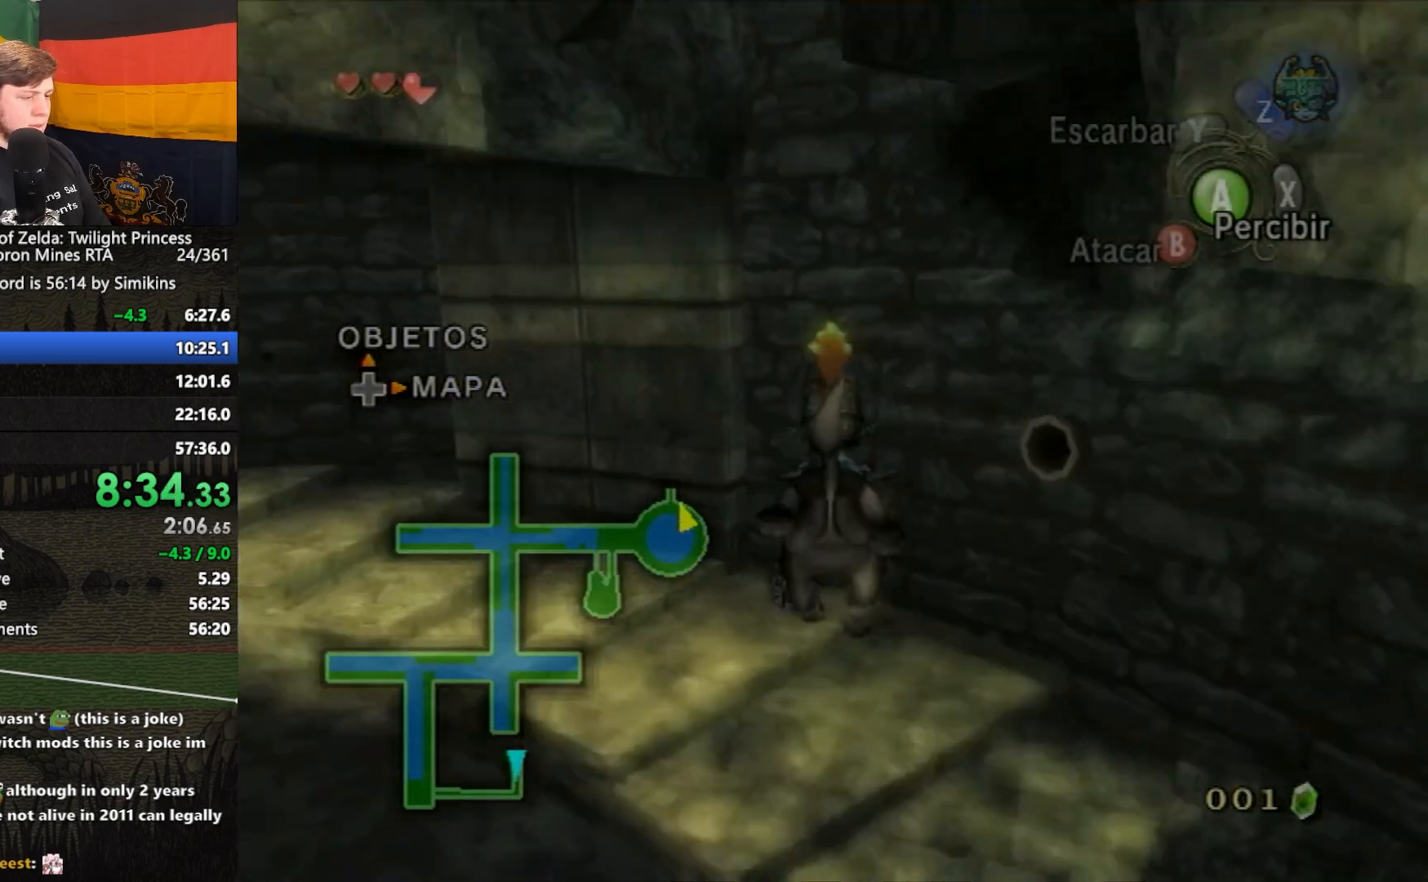
{"buttons": ["A"], "left_stick": "up-left", "right_stick": "center", "events": [[17, "A", "down"], [150, "A", "up"], [217, "A", "down"], [217, "left_stick", "left"], [350, "A", "up"], [417, "A", "down"], [417, "left_stick", "up-left"]]}
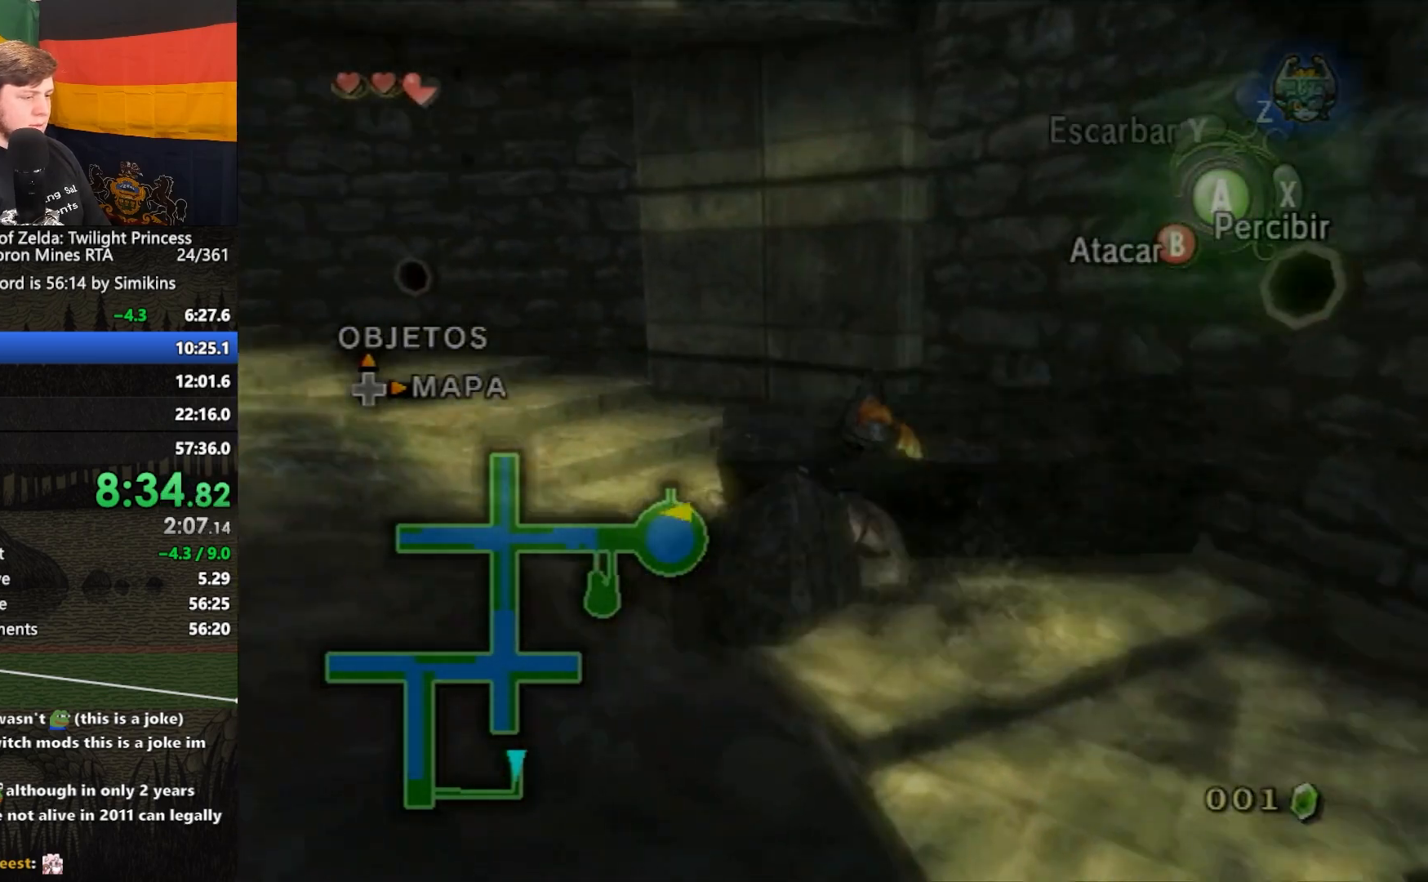
{"buttons": ["A"], "left_stick": "up-left", "right_stick": "center", "events": [[17, "A", "up"], [17, "left_stick", "up"], [50, "A", "down"], [150, "A", "up"], [250, "A", "down"], [283, "left_stick", "up-left"], [350, "A", "up"], [450, "A", "down"]]}
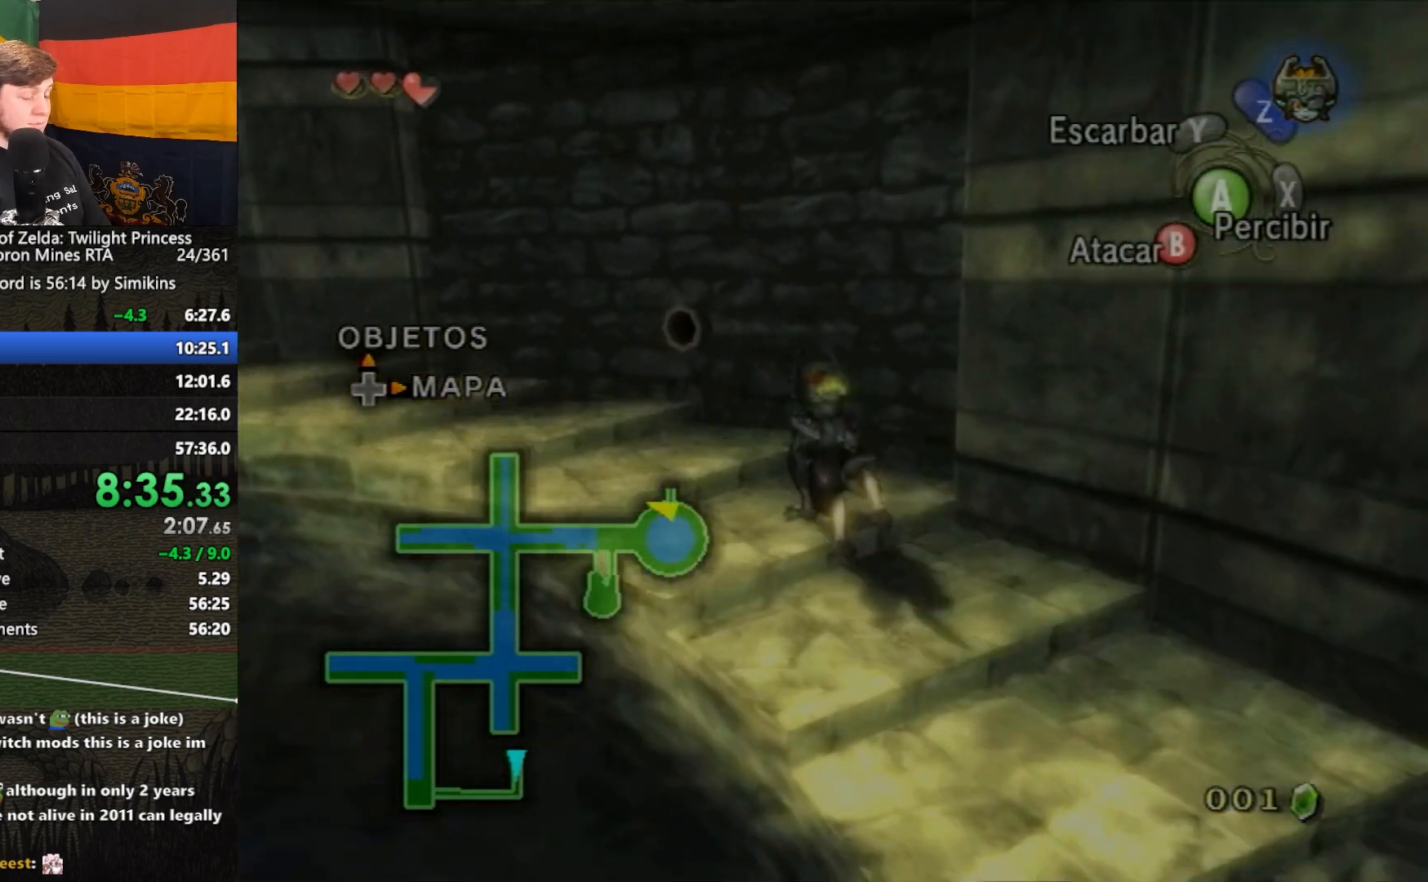
{"buttons": [], "left_stick": "up-left", "right_stick": "center", "events": [[50, "A", "up"], [250, "right_stick", "right"], [383, "right_stick", "center"]]}
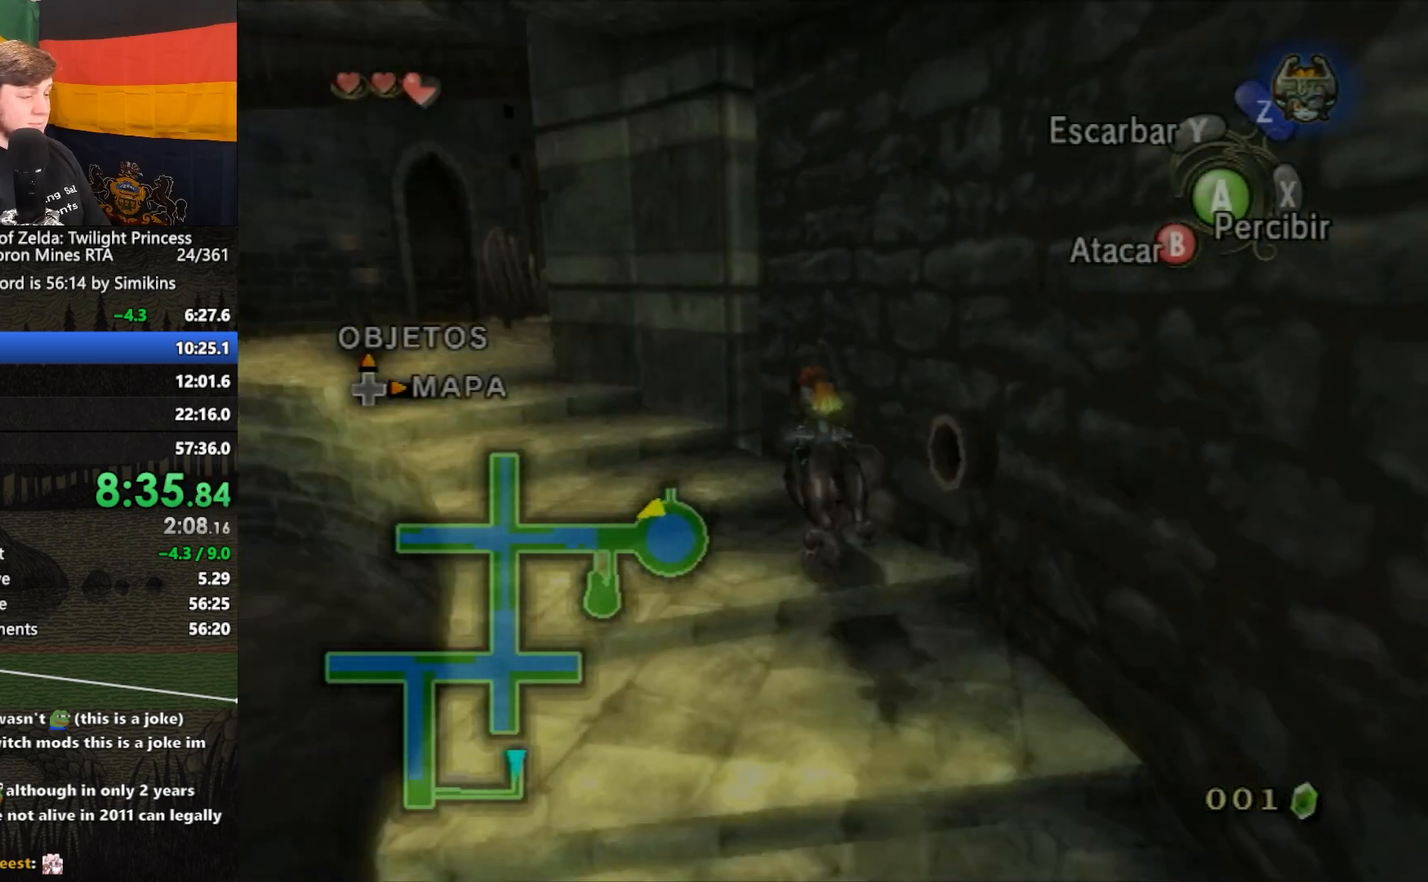
{"buttons": [], "left_stick": "up-left", "right_stick": "center", "events": [[150, "A", "down"], [250, "A", "up"], [350, "A", "down"], [450, "A", "up"]]}
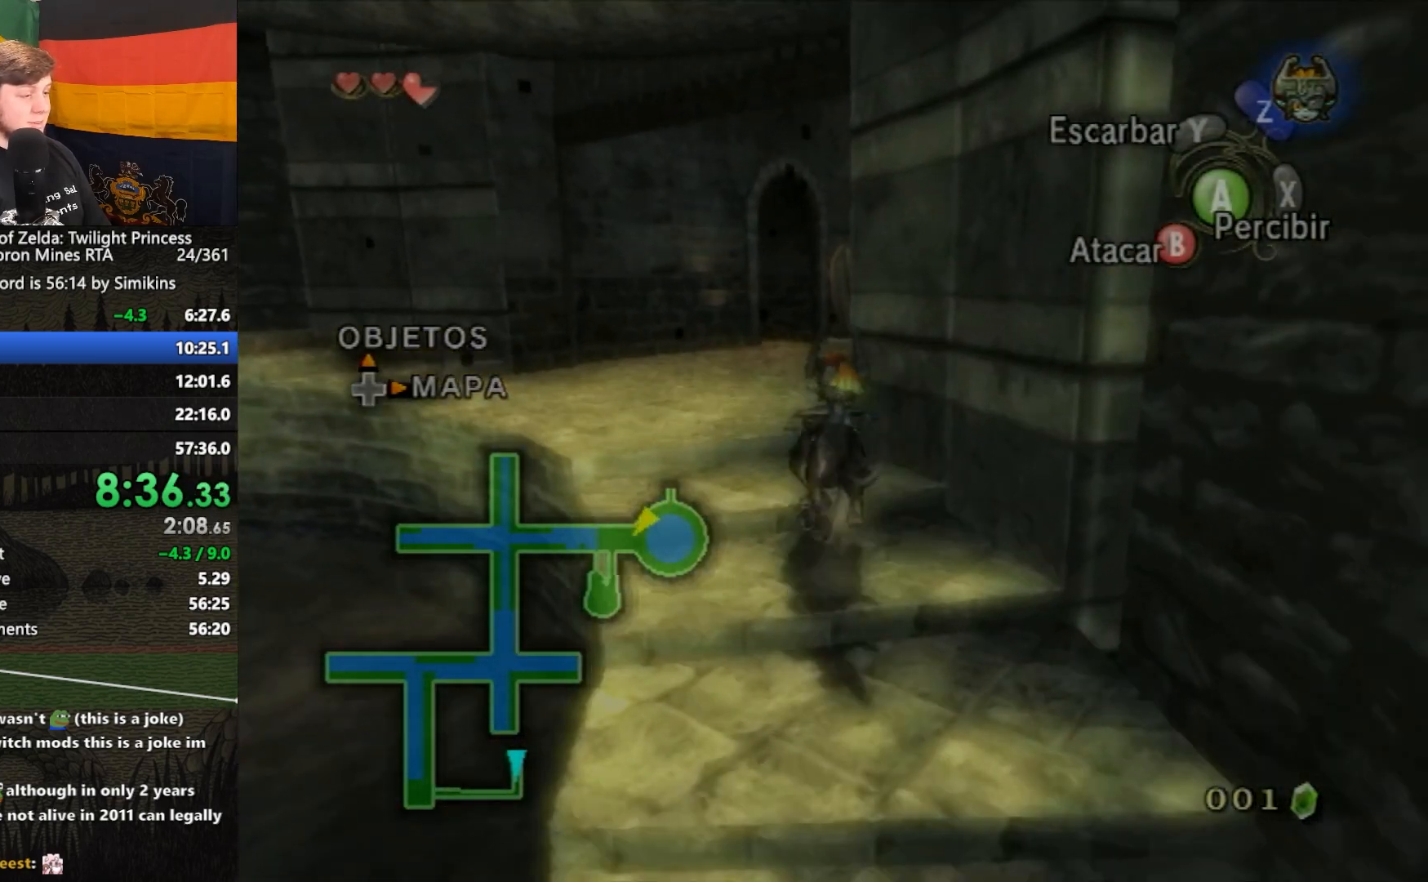
{"buttons": ["A"], "left_stick": "up-left", "right_stick": "center", "events": [[17, "A", "down"], [117, "A", "up"], [250, "A", "down"], [317, "A", "up"], [383, "A", "down"]]}
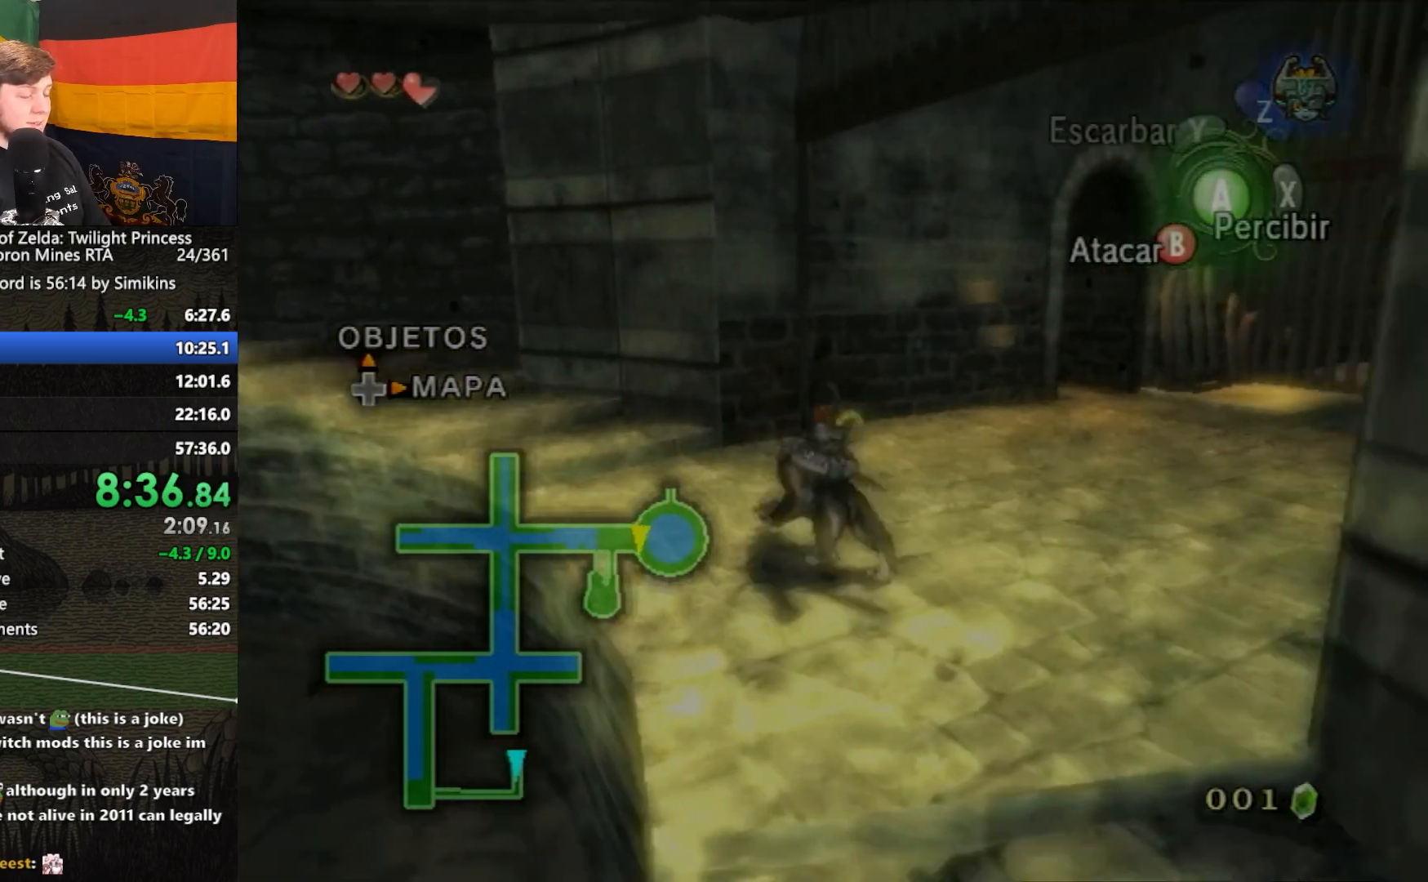
{"buttons": ["A"], "left_stick": "up-left", "right_stick": "center", "events": [[17, "A", "up"], [83, "A", "down"], [183, "A", "up"], [283, "A", "down"], [383, "A", "up"], [450, "A", "down"]]}
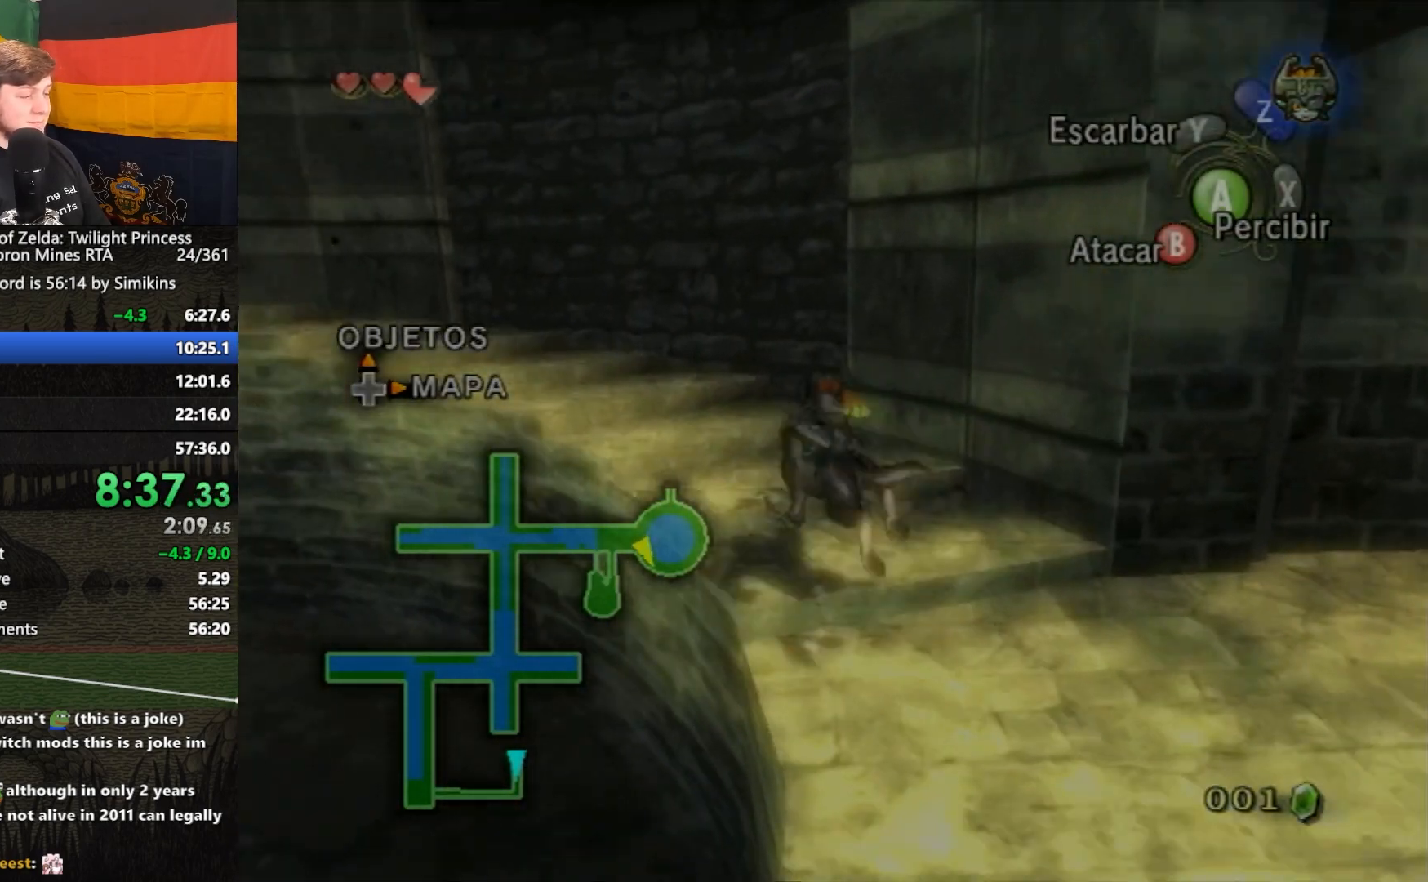
{"buttons": ["A"], "left_stick": "up-left", "right_stick": "center", "events": [[50, "A", "up"], [150, "A", "down"], [217, "A", "up"], [283, "A", "down"], [383, "A", "up"], [483, "A", "down"]]}
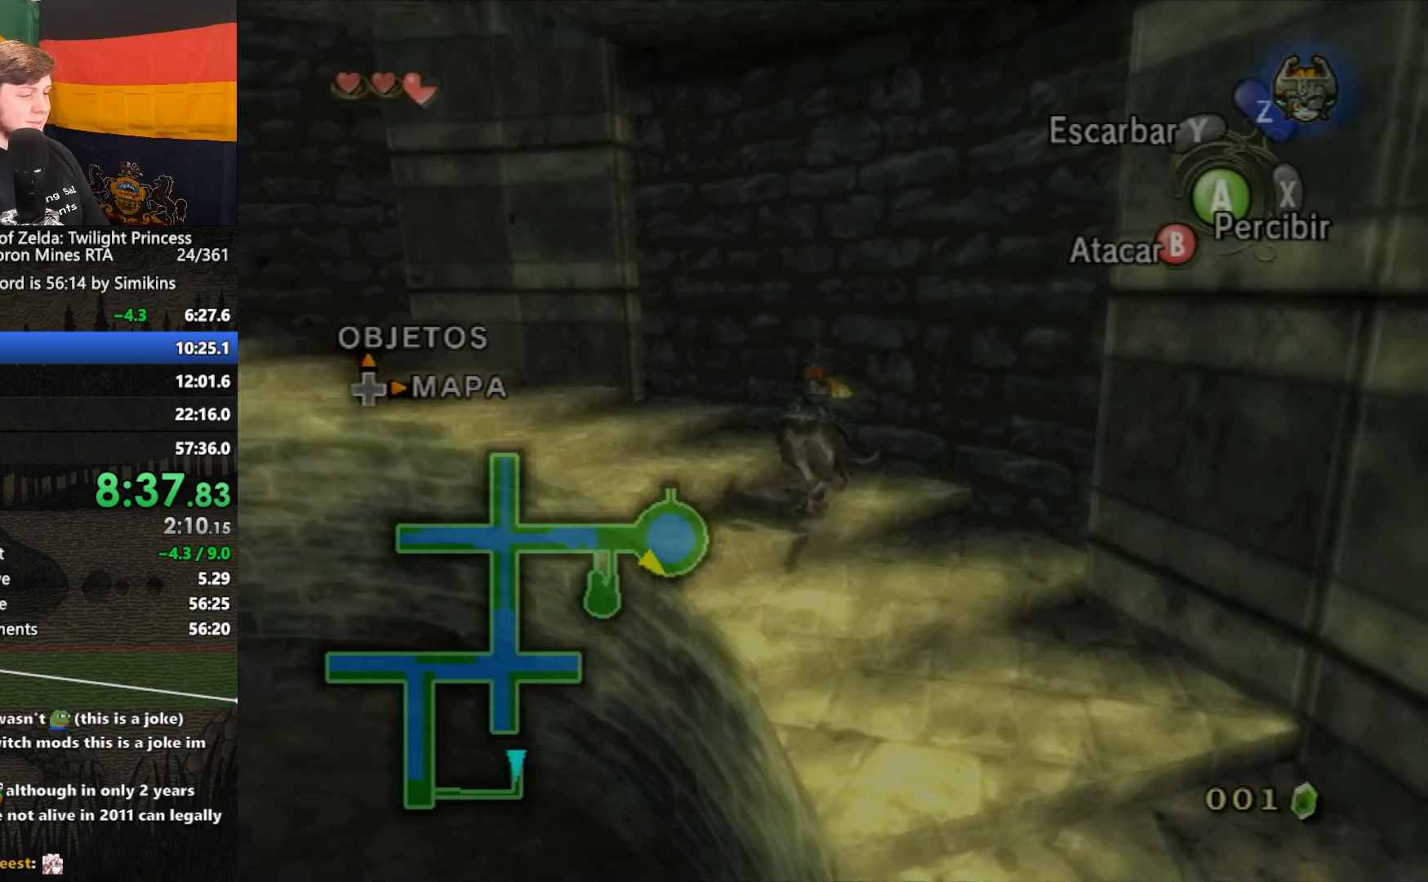
{"buttons": [], "left_stick": "up-left", "right_stick": "center", "events": [[83, "A", "up"], [183, "A", "down"], [250, "A", "up"], [317, "A", "down"], [450, "A", "up"]]}
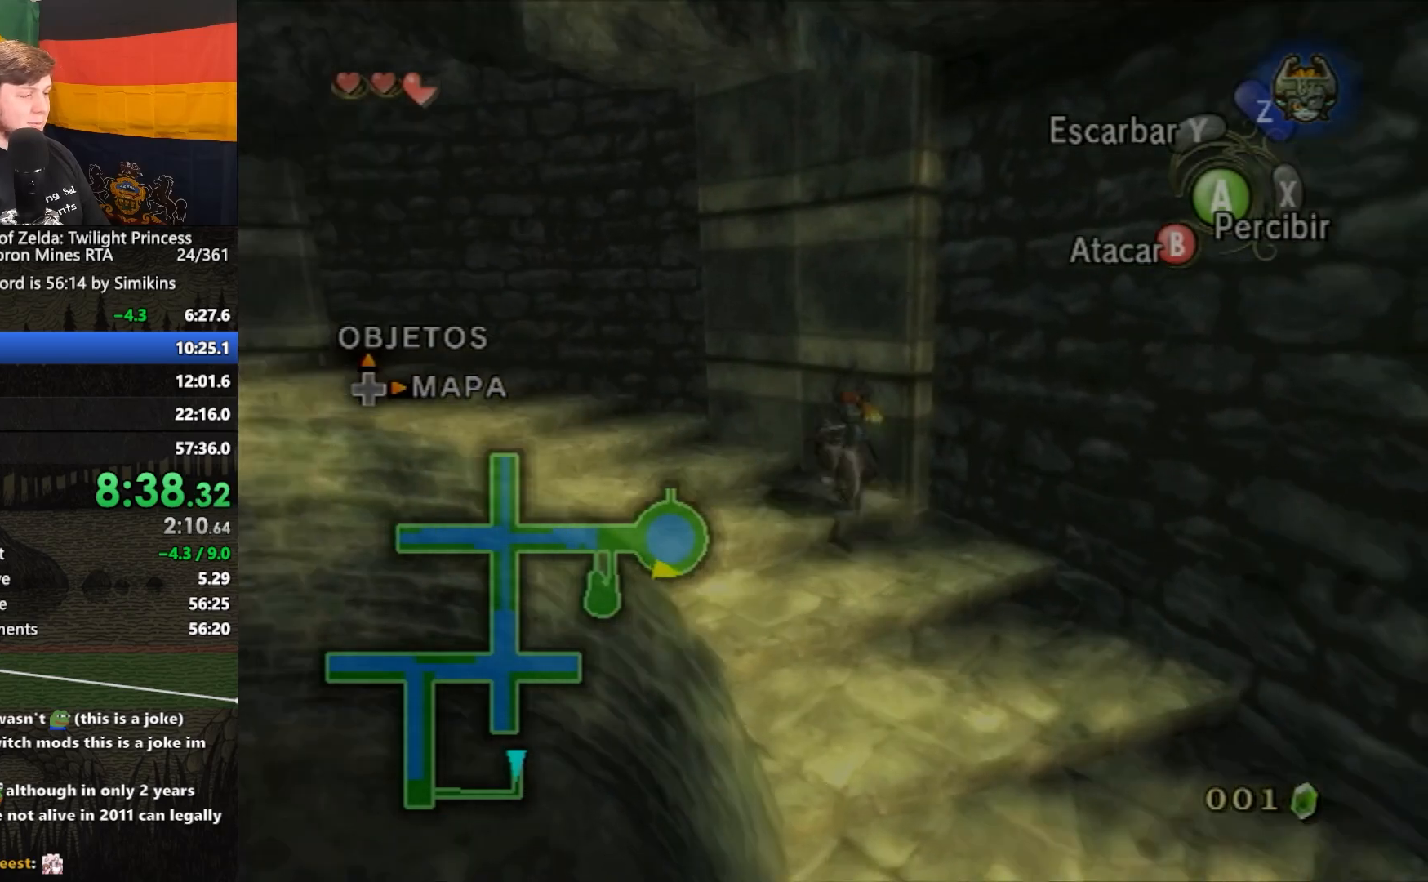
{"buttons": ["A"], "left_stick": "up-left", "right_stick": "center", "events": [[150, "A", "down"], [250, "A", "up"], [317, "A", "down"], [417, "A", "up"], [483, "A", "down"]]}
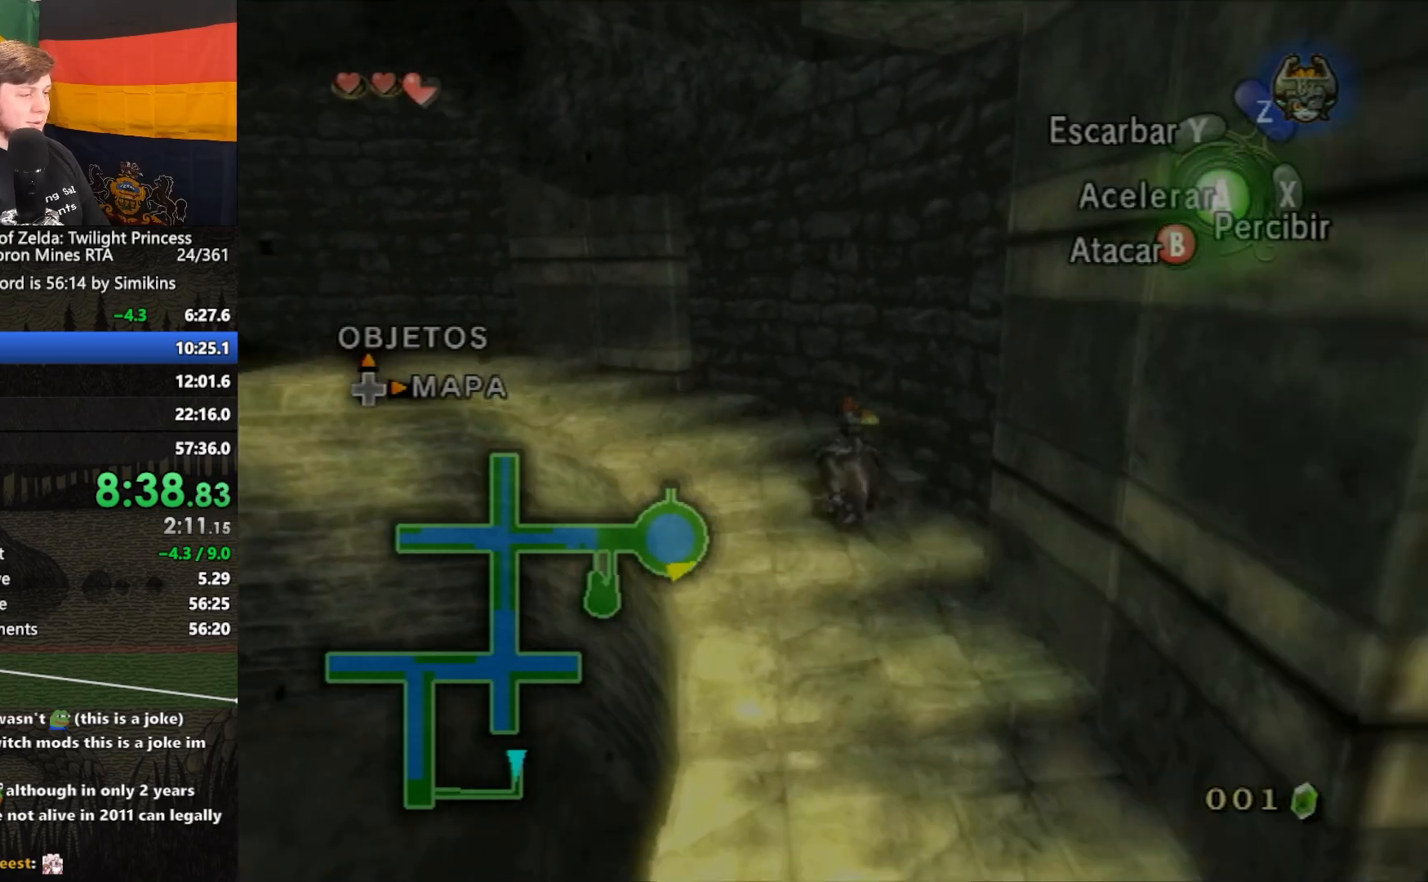
{"buttons": [], "left_stick": "up-left", "right_stick": "center", "events": [[117, "A", "up"], [183, "A", "down"], [283, "A", "up"]]}
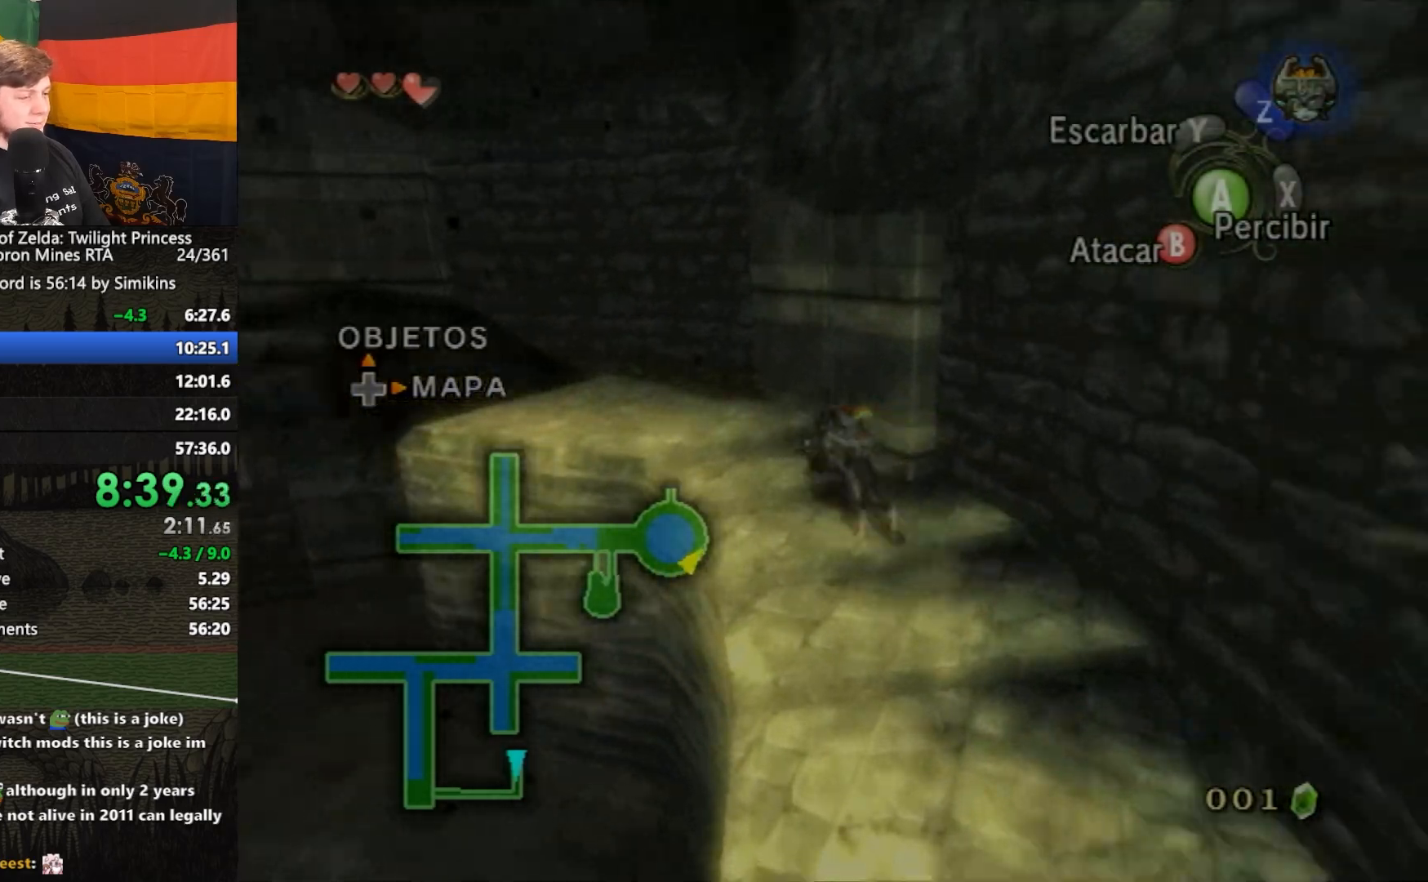
{"buttons": ["Z"], "left_stick": "up-left", "right_stick": "center", "events": [[450, "Z", "down"]]}
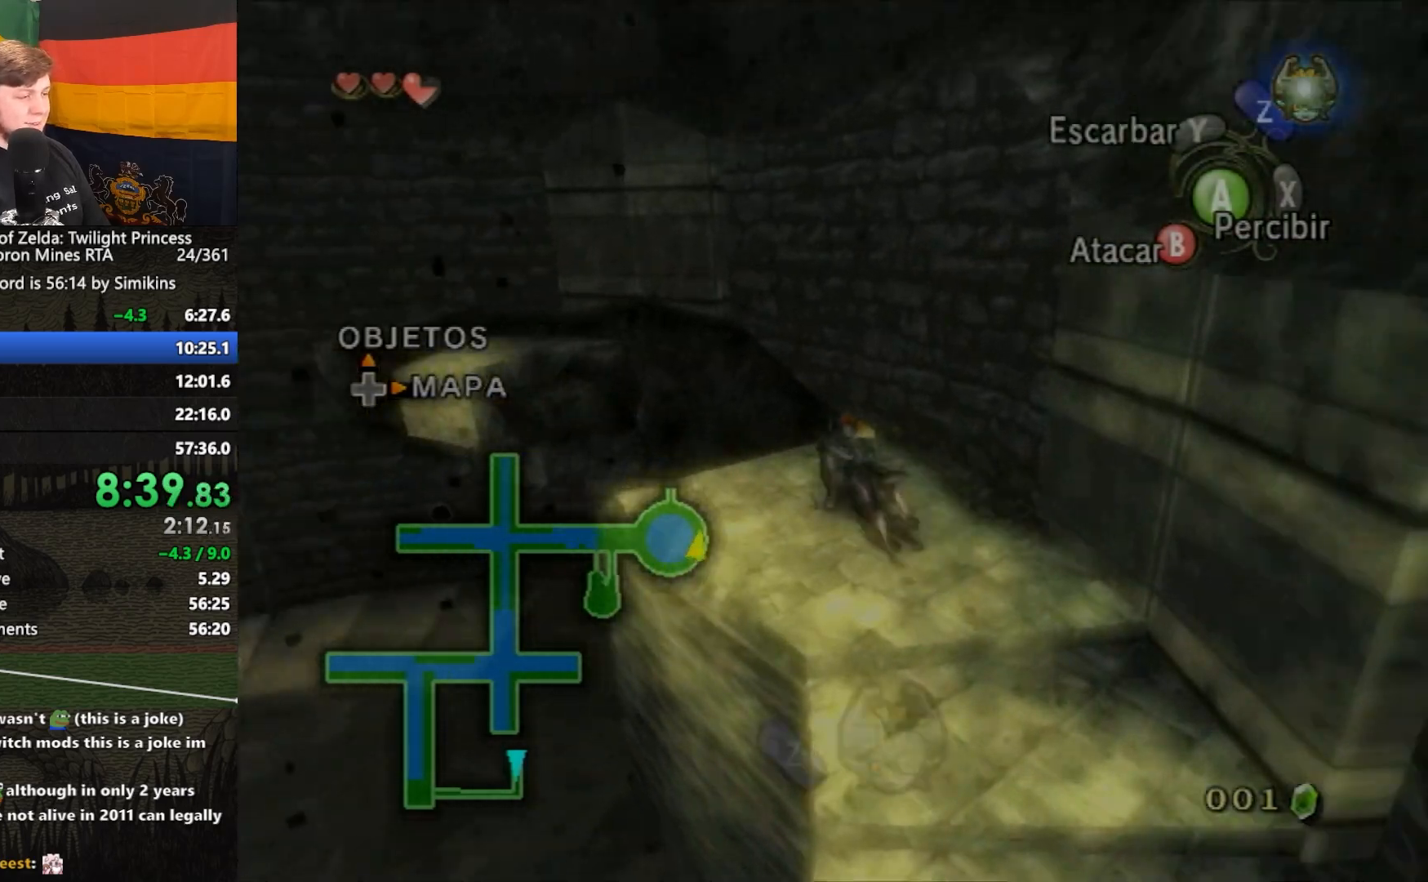
{"buttons": ["L1"], "left_stick": "center", "right_stick": "center", "events": [[17, "L1", "down"], [50, "Z", "up"], [50, "left_stick", "center"]]}
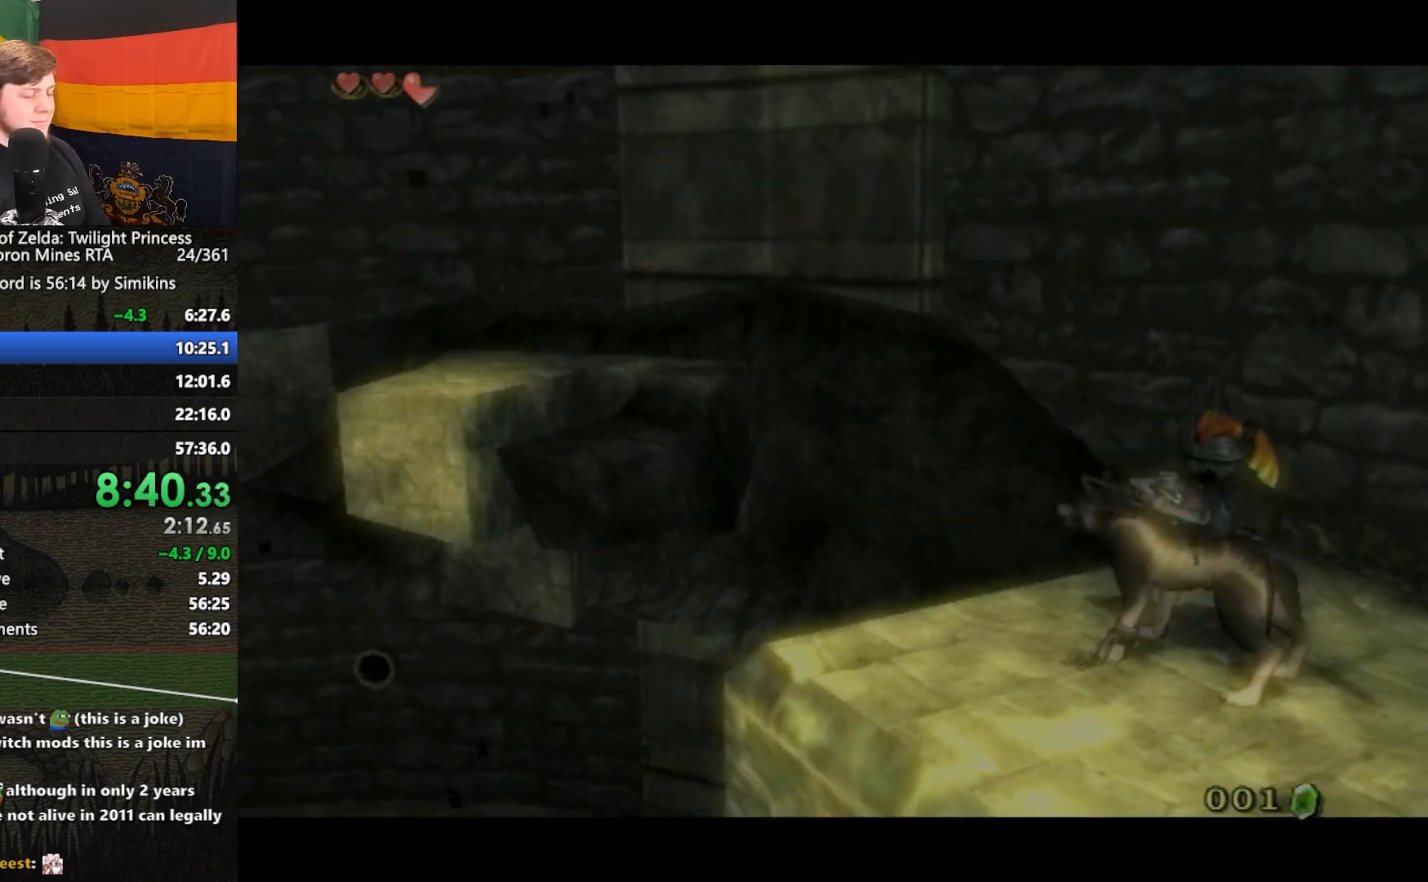
{"buttons": ["L1"], "left_stick": "center", "right_stick": "center", "events": [[117, "A", "down"], [283, "A", "up"], [317, "A", "down"], [350, "A", "up"], [383, "A", "down"], [417, "A", "up"], [450, "A", "down"], [483, "A", "up"]]}
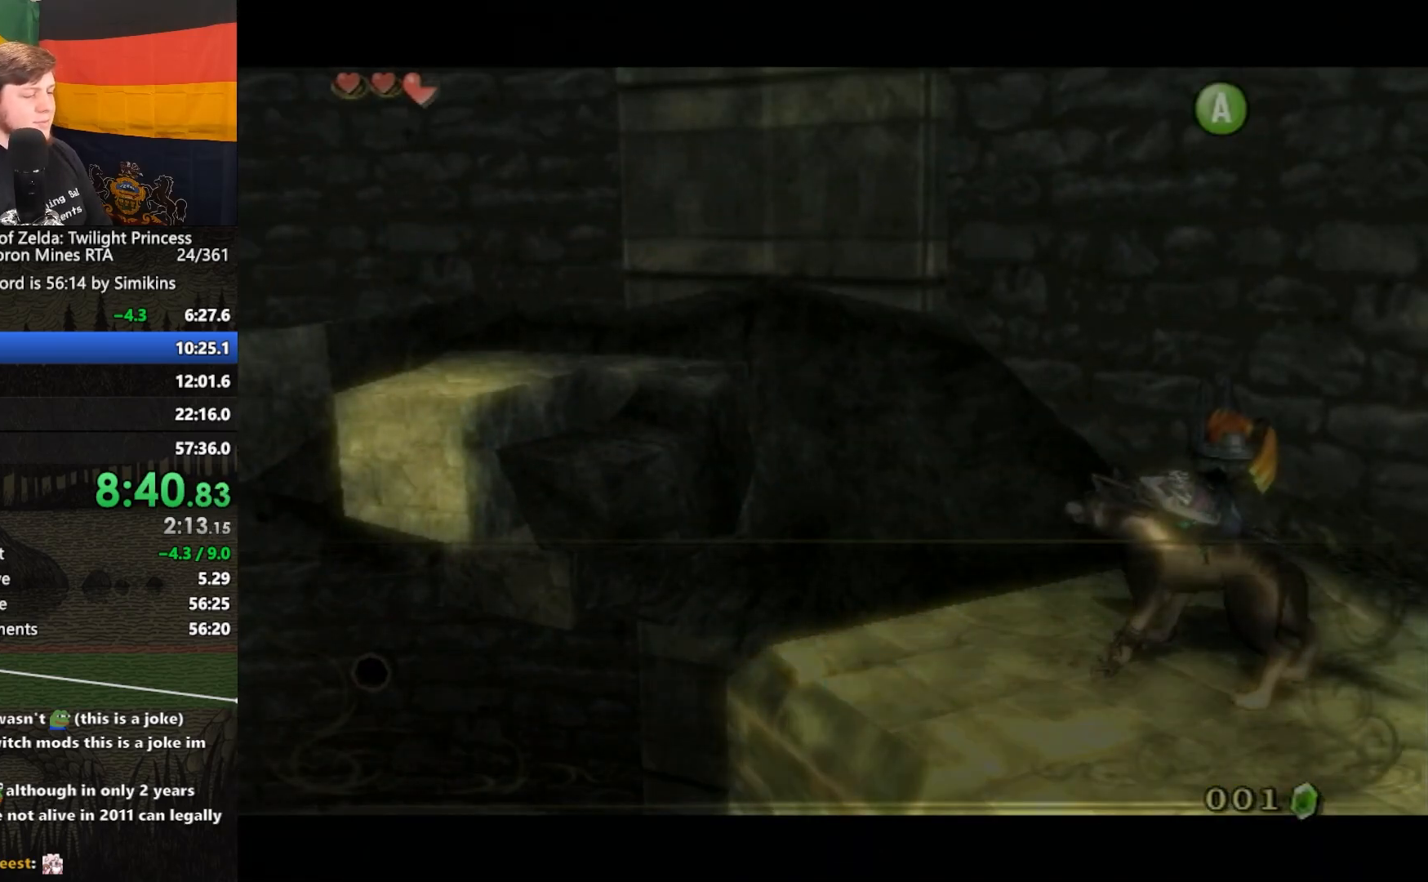
{"buttons": ["A", "L1"], "left_stick": "center", "right_stick": "center", "events": [[17, "A", "down"], [83, "A", "up"], [117, "A", "down"], [117, "left_stick", "up-right"], [250, "A", "up"], [283, "A", "down"], [283, "left_stick", "center"], [317, "A", "up"], [350, "A", "down"], [350, "left_stick", "up-right"], [383, "A", "up"], [417, "A", "down"], [450, "A", "up"], [450, "left_stick", "center"], [483, "A", "down"]]}
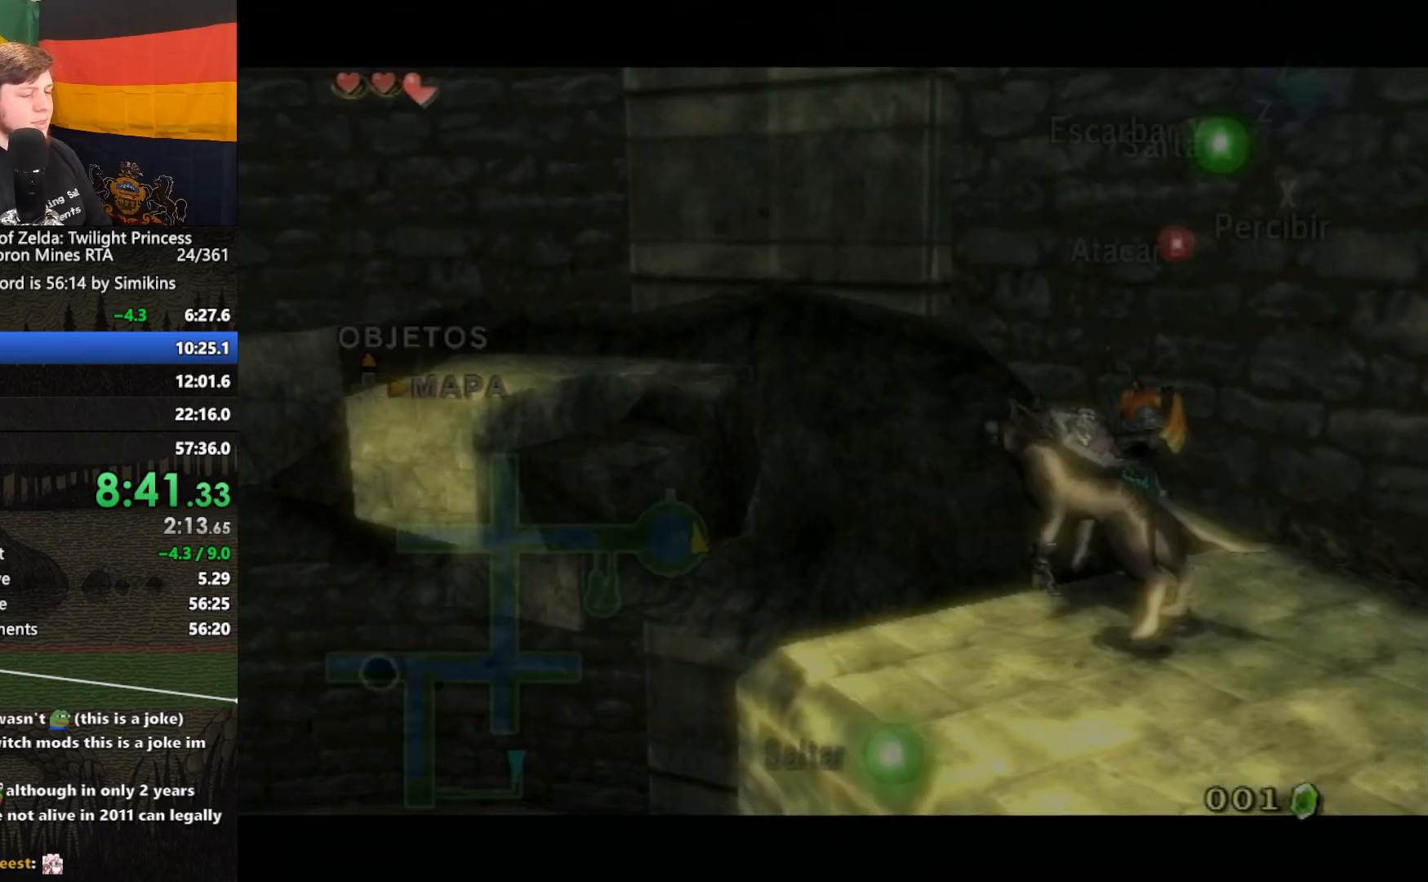
{"buttons": ["A", "L1"], "left_stick": "center", "right_stick": "center", "events": [[17, "A", "up"], [50, "A", "down"], [117, "A", "up"], [217, "A", "down"], [250, "A", "up"], [350, "A", "down"], [417, "A", "up"], [483, "A", "down"]]}
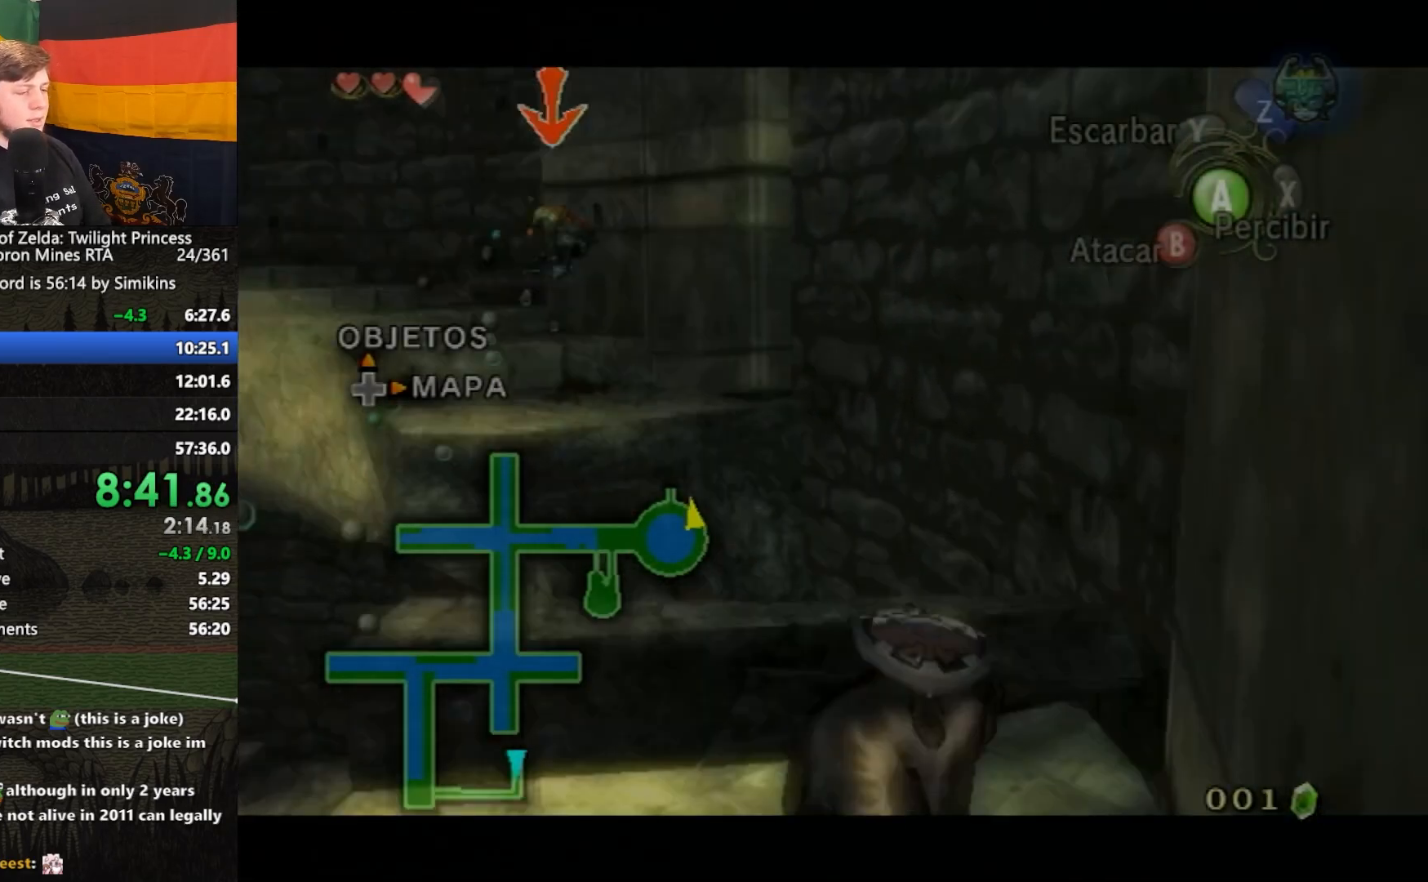
{"buttons": ["A"], "left_stick": "up-left", "right_stick": "center", "events": [[50, "A", "up"], [117, "A", "down"], [217, "A", "up"], [283, "L1", "up"], [317, "A", "down"], [317, "left_stick", "up"], [417, "A", "up"], [417, "left_stick", "up-left"], [483, "A", "down"]]}
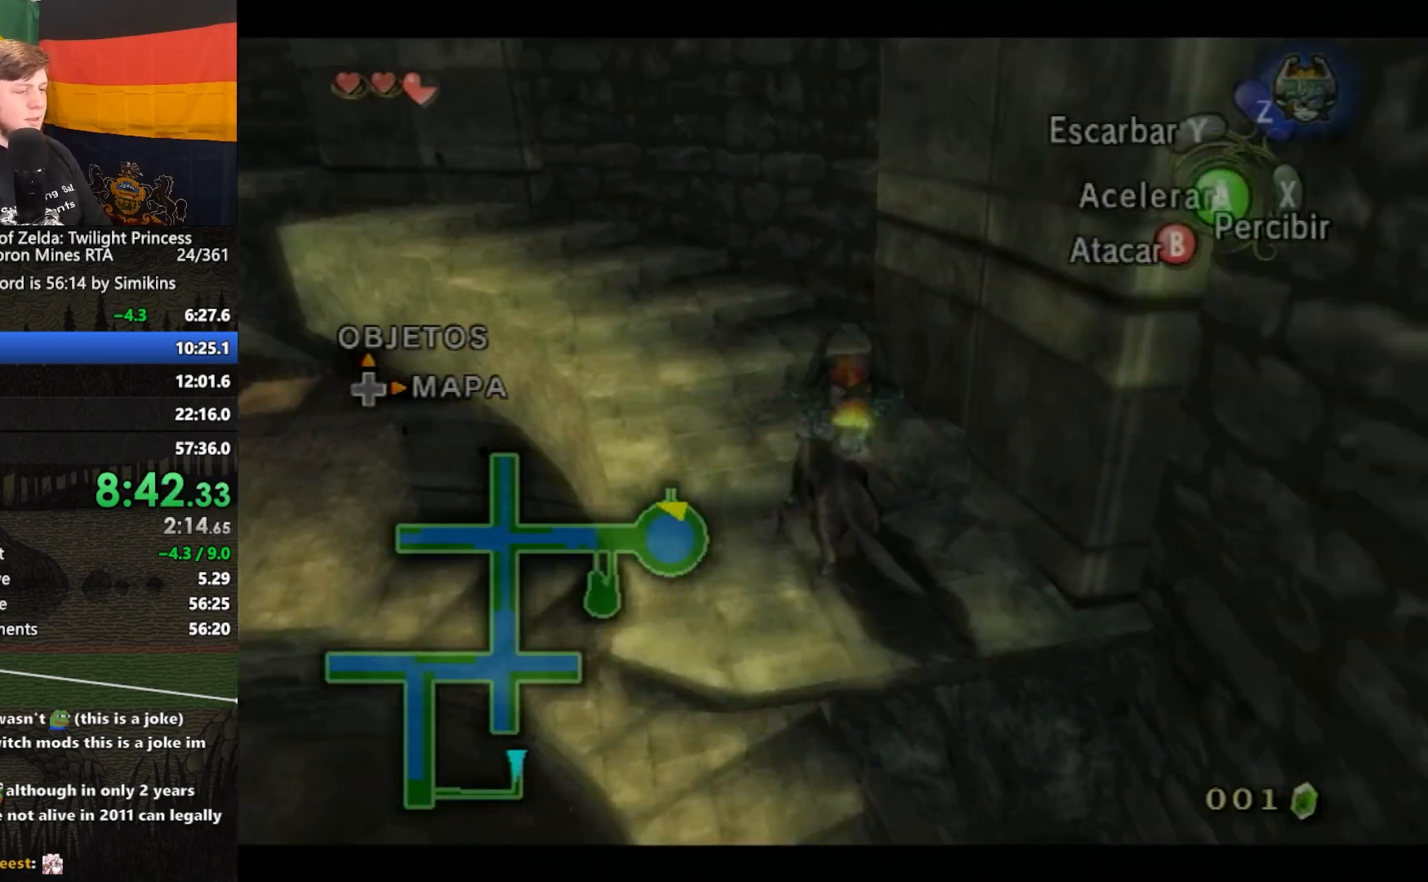
{"buttons": [], "left_stick": "up-left", "right_stick": "center", "events": [[50, "A", "up"], [150, "A", "down"], [250, "A", "up"], [317, "A", "down"], [417, "A", "up"]]}
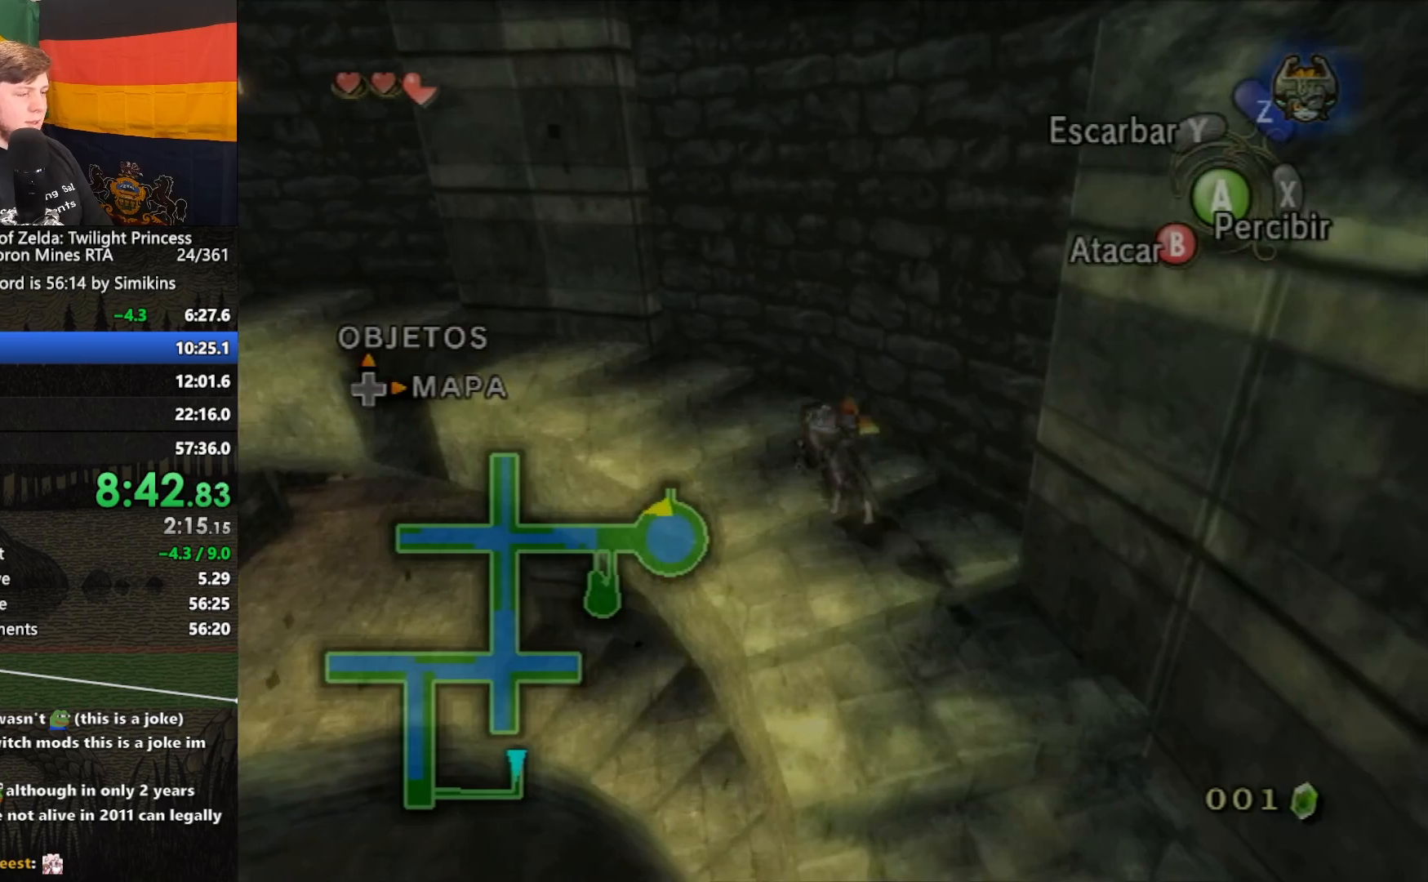
{"buttons": ["A"], "left_stick": "up-left", "right_stick": "center", "events": [[50, "A", "down"], [150, "A", "up"], [217, "A", "down"], [350, "A", "up"], [450, "A", "down"]]}
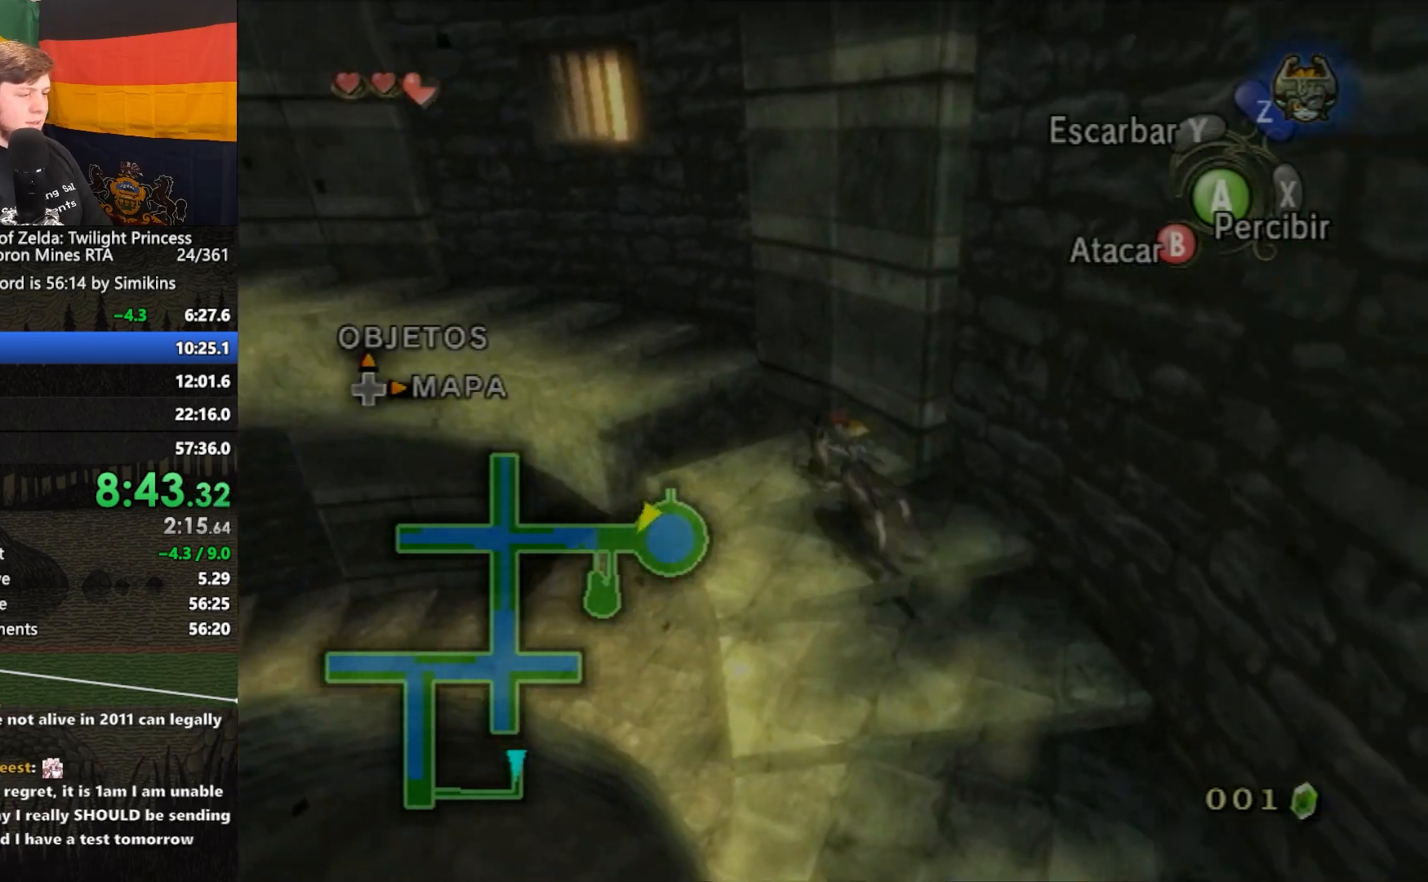
{"buttons": ["A"], "left_stick": "up", "right_stick": "center", "events": [[50, "A", "up"], [150, "A", "down"], [250, "A", "up"], [267, "left_stick", "up"], [300, "A", "down"], [400, "A", "up"], [500, "A", "down"]]}
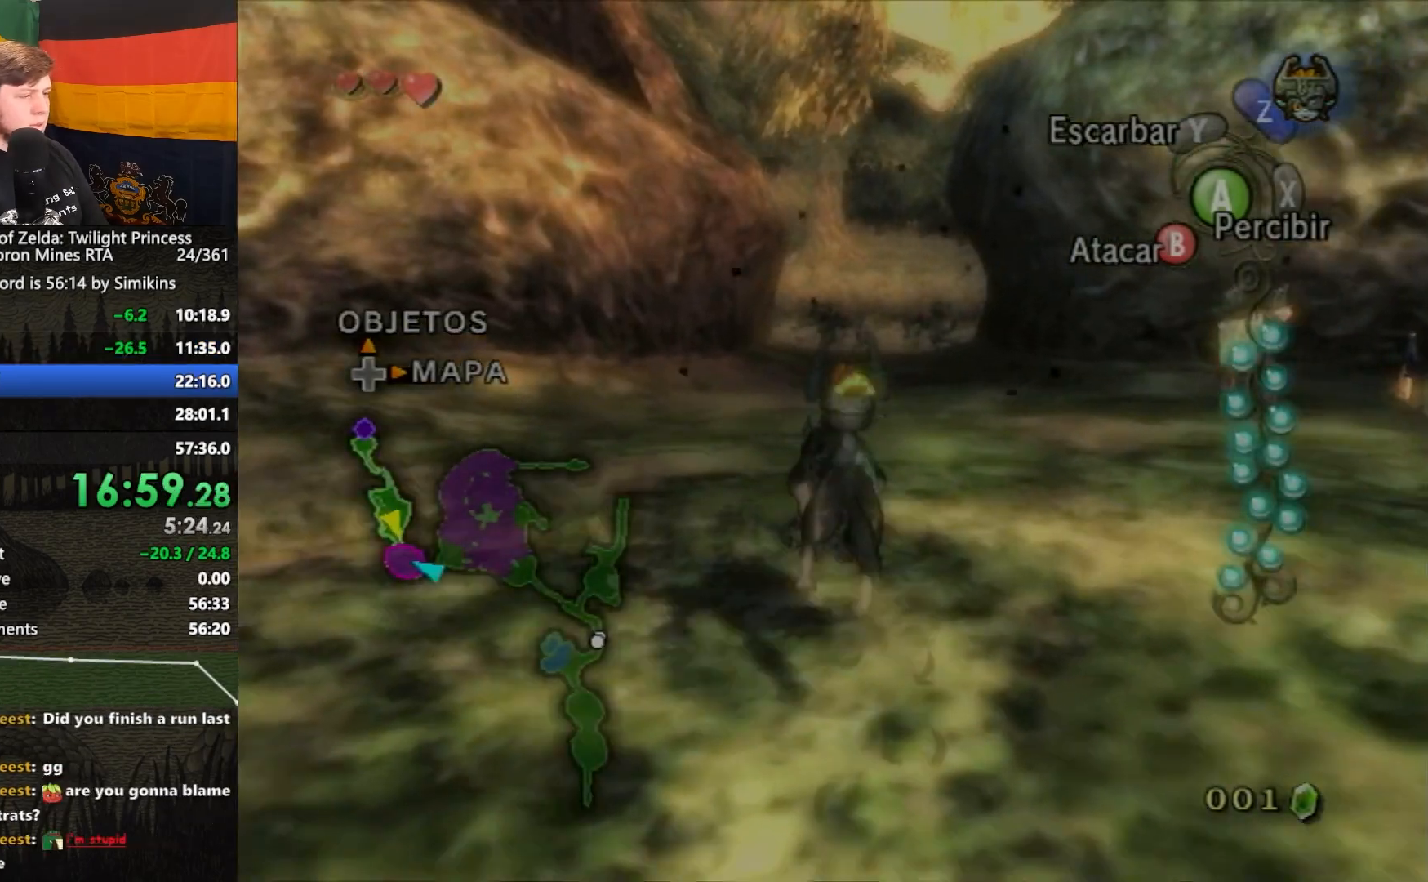
{"buttons": [], "left_stick": "up", "right_stick": "center", "events": [[100, "A", "up"], [200, "A", "down"], [300, "A", "up"], [400, "A", "down"], [500, "A", "up"]]}
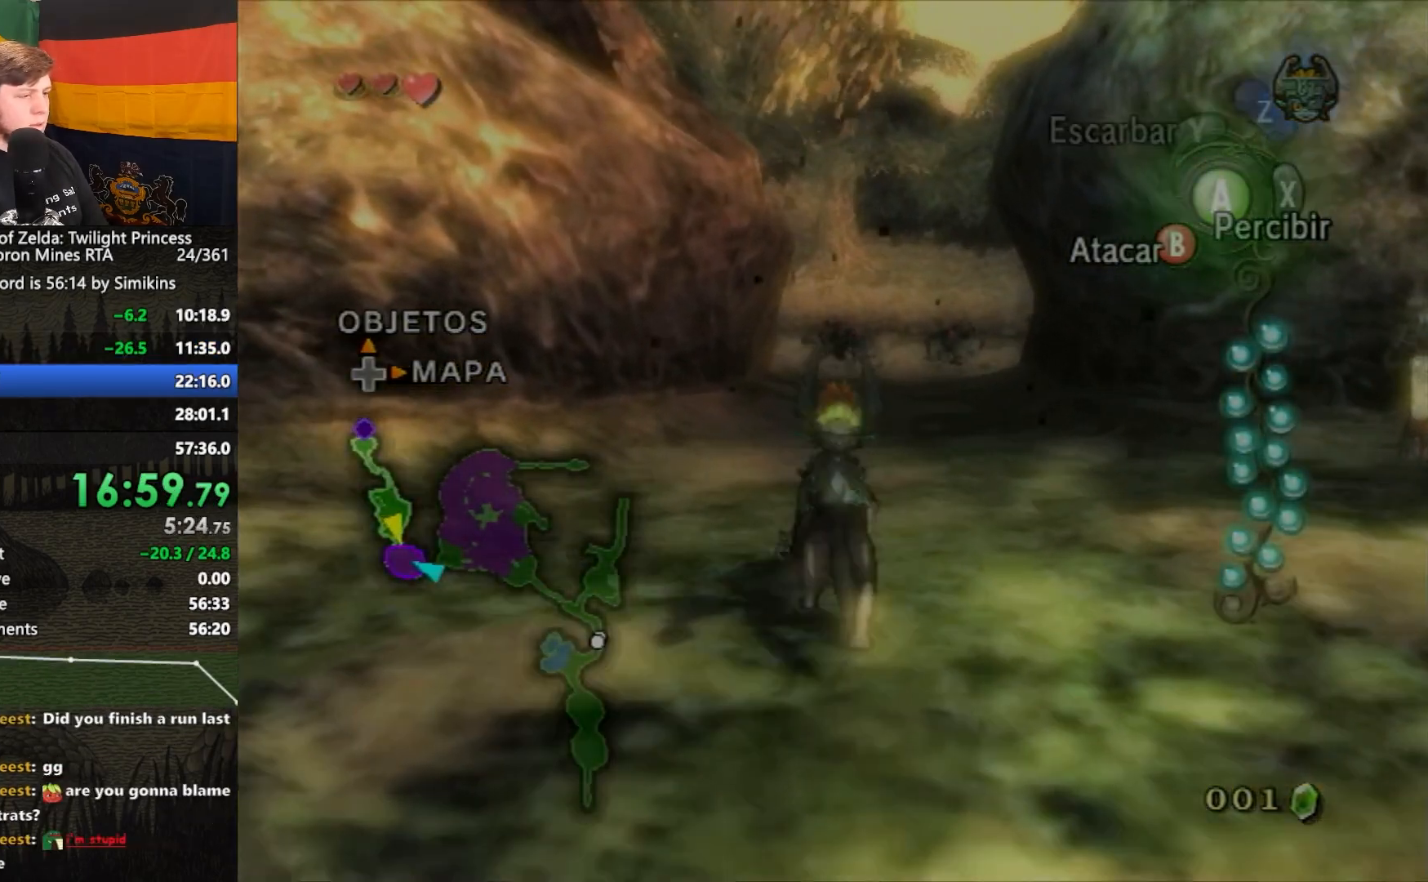
{"buttons": ["A"], "left_stick": "up", "right_stick": "center", "events": [[100, "A", "down"], [167, "A", "up"], [300, "A", "down"], [400, "A", "up"], [500, "A", "down"]]}
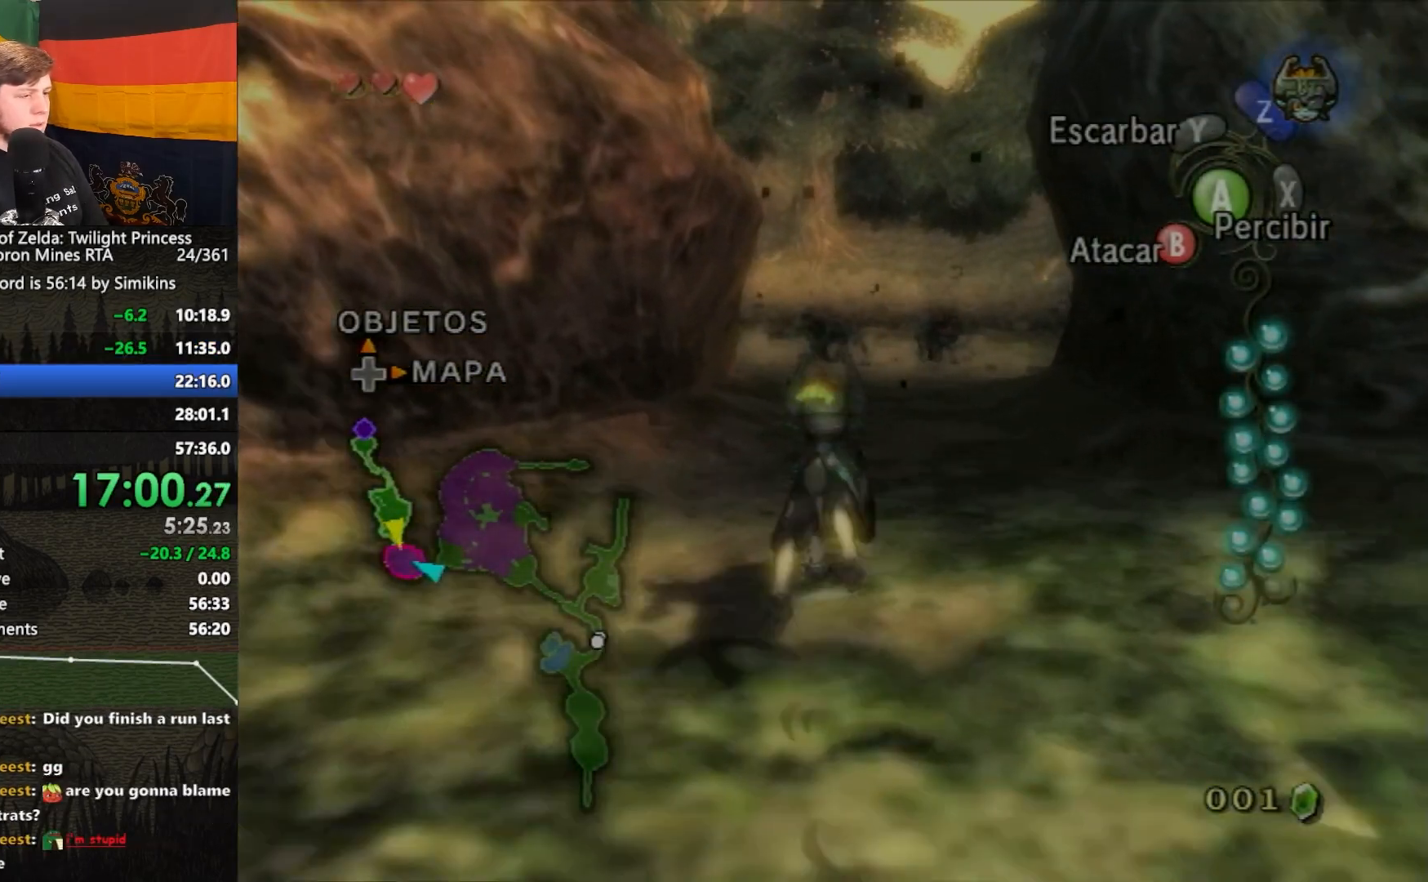
{"buttons": ["A"], "left_stick": "up", "right_stick": "center", "events": [[100, "A", "up"], [267, "A", "down"], [400, "A", "up"], [467, "A", "down"]]}
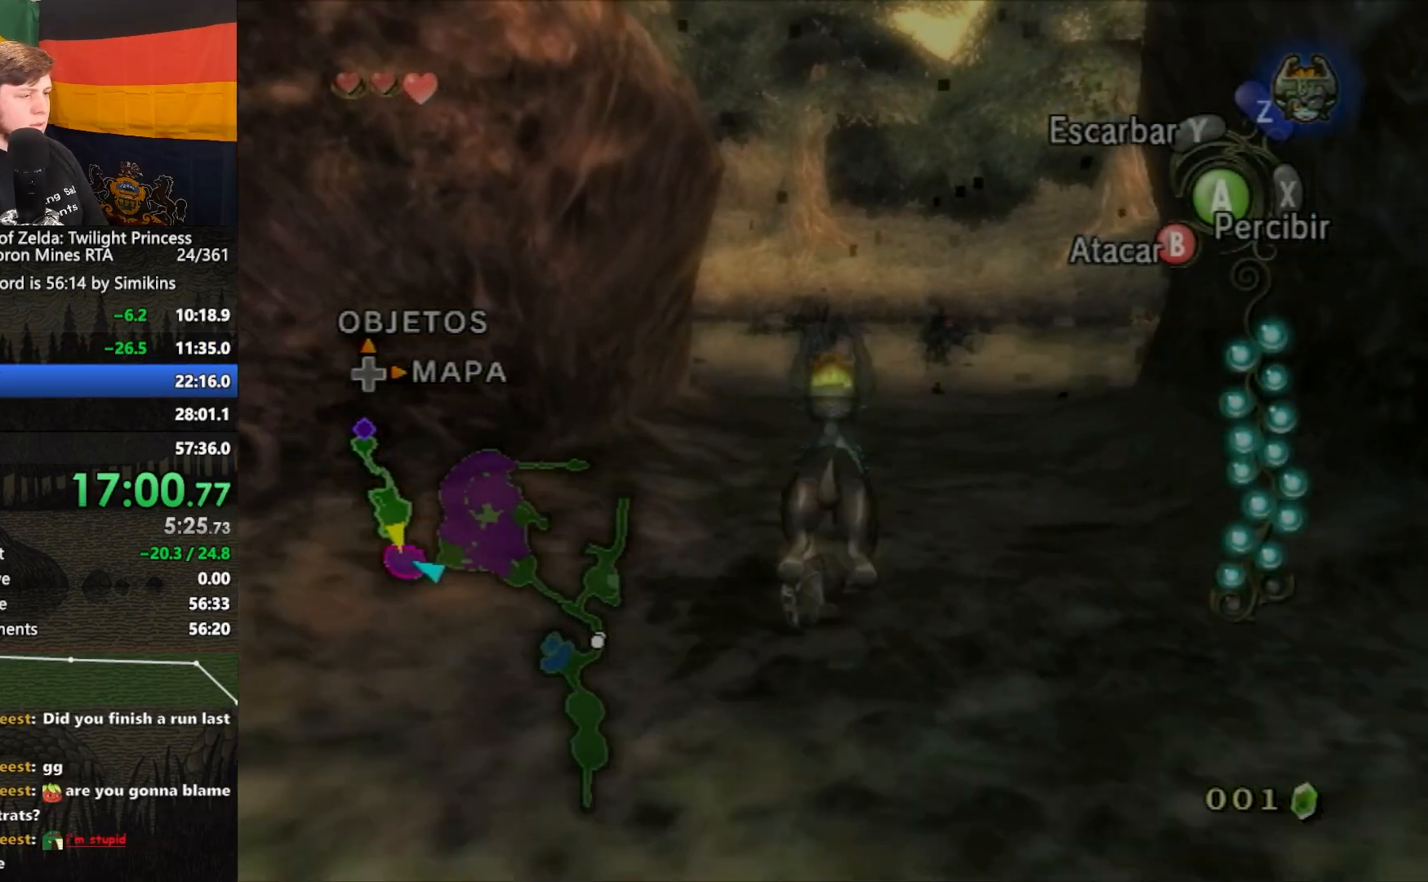
{"buttons": ["A"], "left_stick": "up", "right_stick": "center", "events": [[33, "A", "up"], [133, "A", "down"], [267, "A", "up"], [300, "A", "down"], [433, "A", "up"], [500, "A", "down"]]}
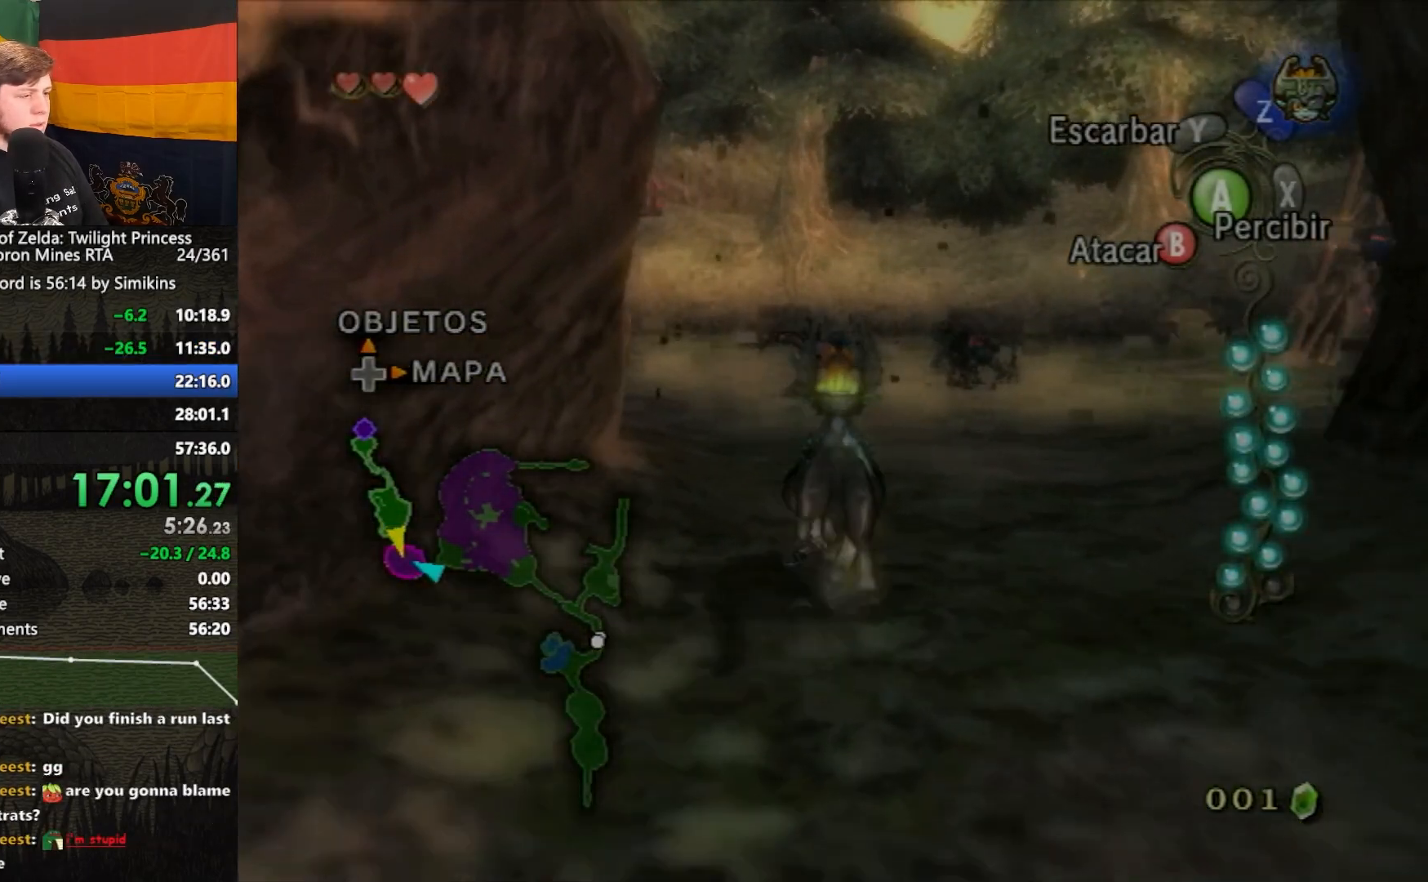
{"buttons": [], "left_stick": "up", "right_stick": "center", "events": [[133, "A", "up"]]}
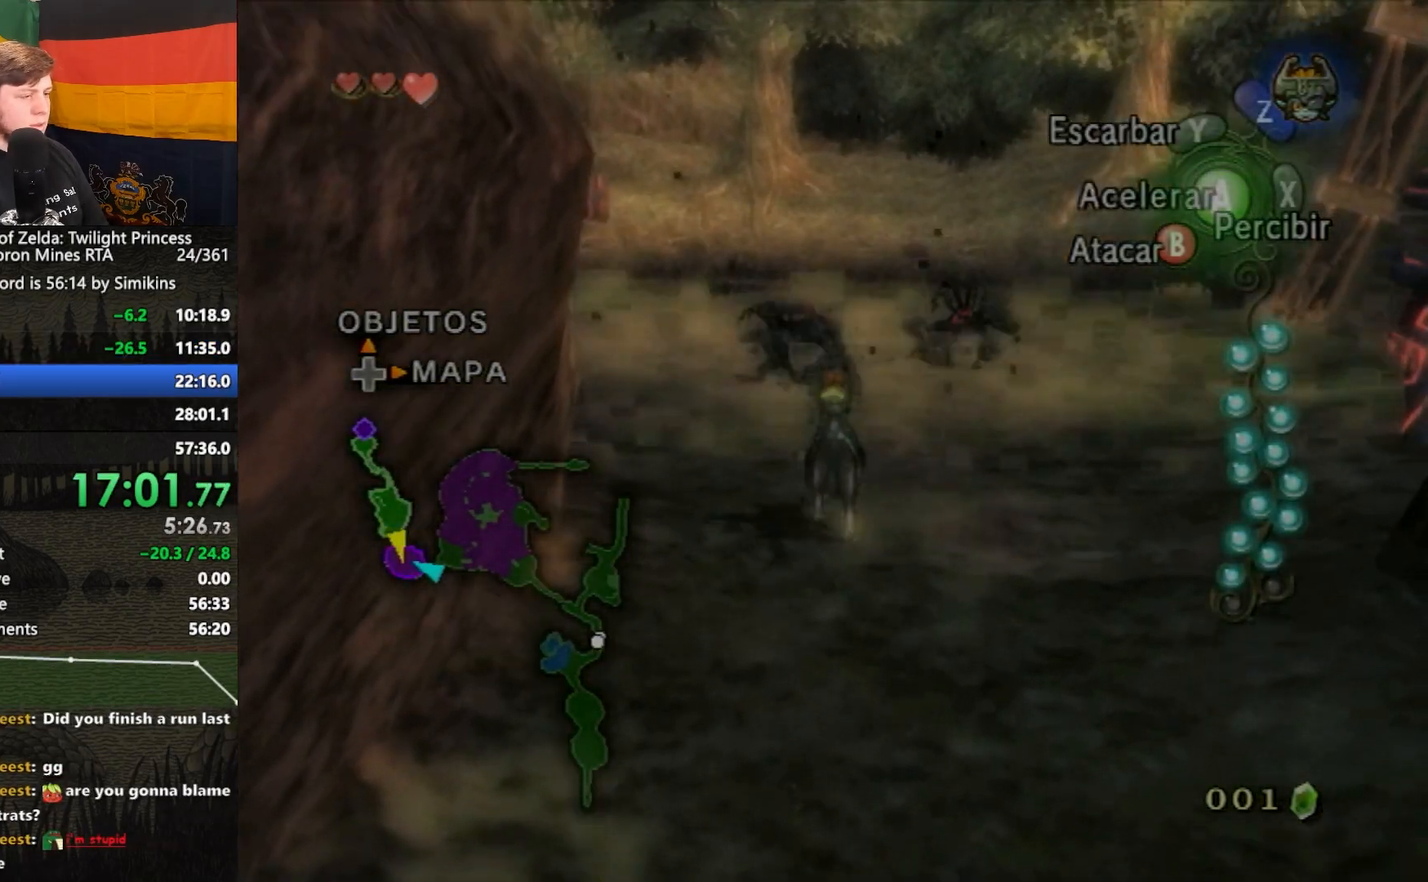
{"buttons": [], "left_stick": "up", "right_stick": "center", "events": []}
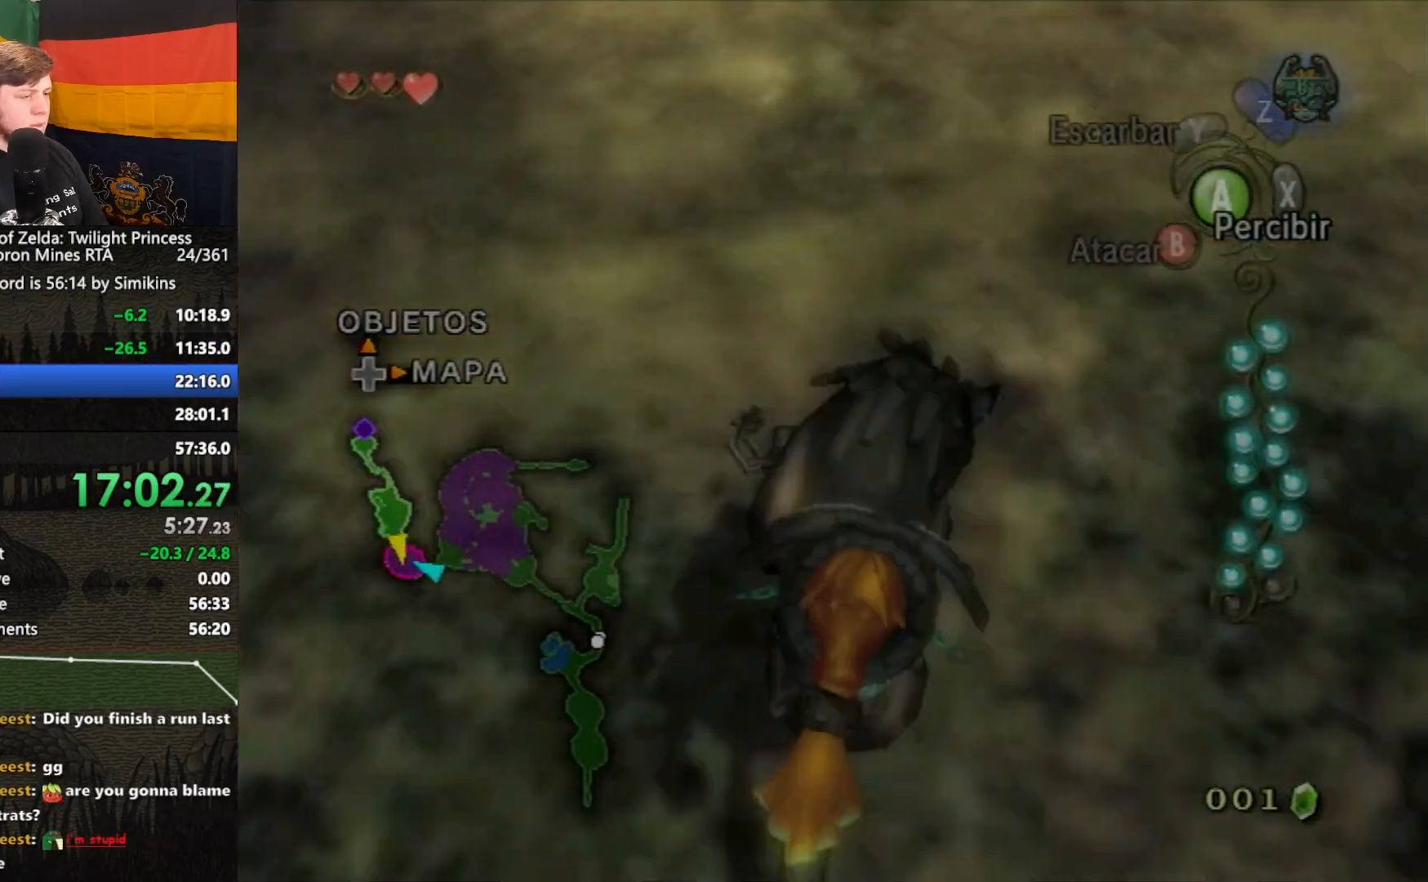
{"buttons": [], "left_stick": "up-left", "right_stick": "center", "events": [[167, "left_stick", "up-left"]]}
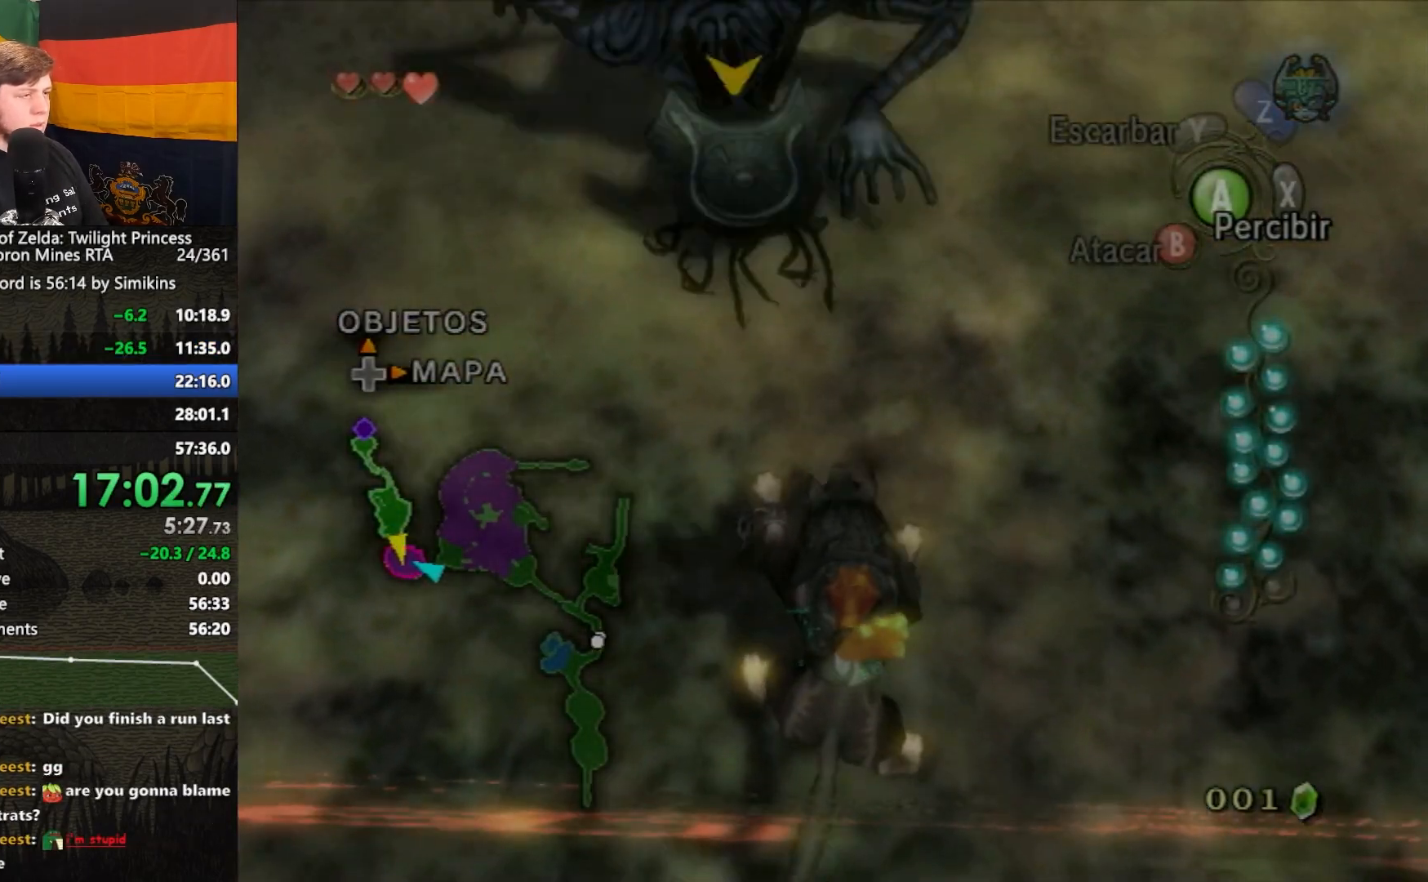
{"buttons": ["B"], "left_stick": "up", "right_stick": "center", "events": [[267, "B", "down"], [300, "left_stick", "up"]]}
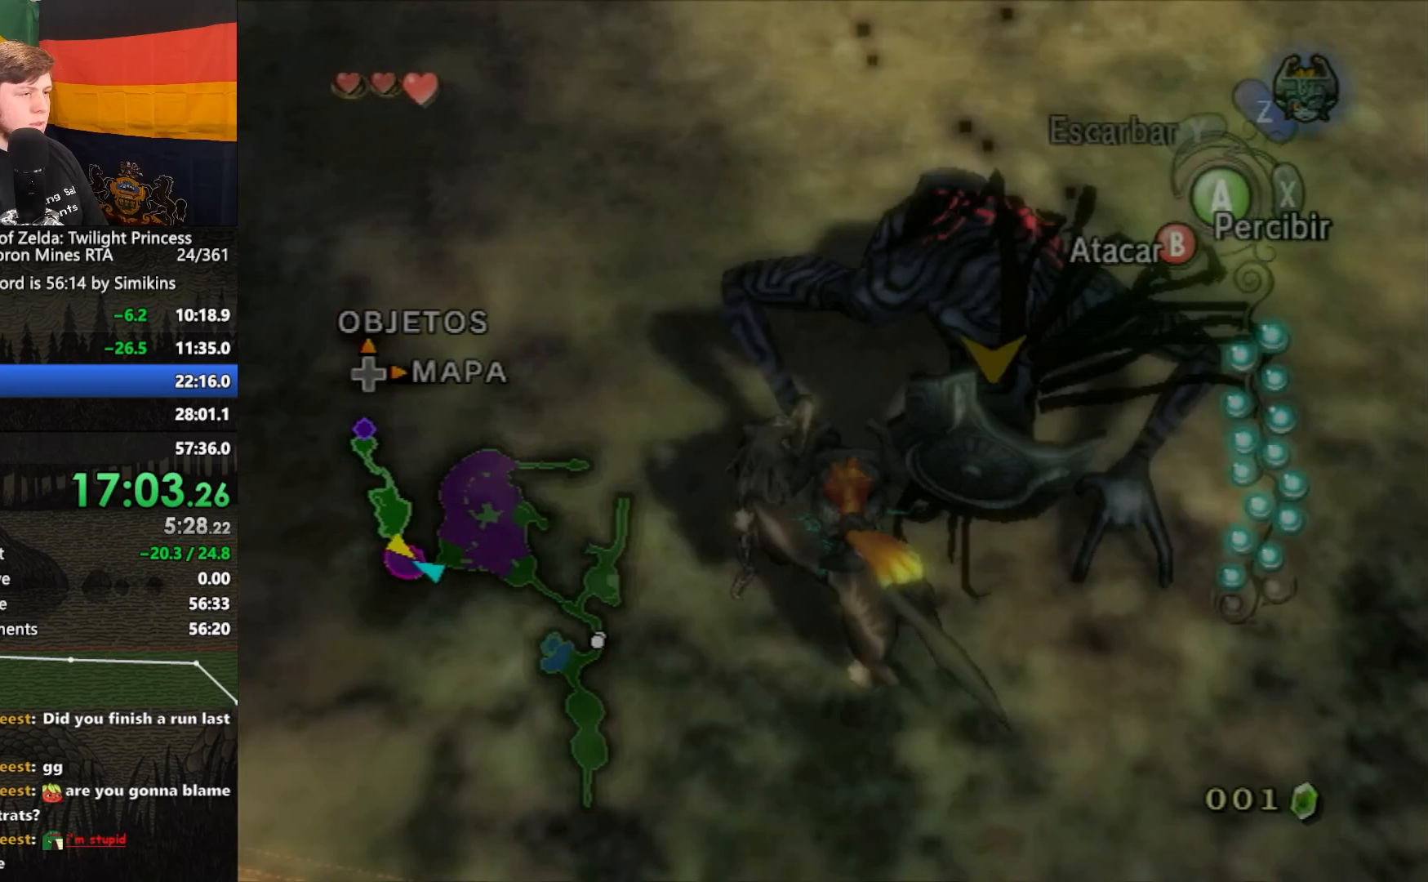
{"buttons": ["B"], "left_stick": "right", "right_stick": "center", "events": [[167, "left_stick", "up-right"], [400, "left_stick", "down-right"], [500, "left_stick", "right"]]}